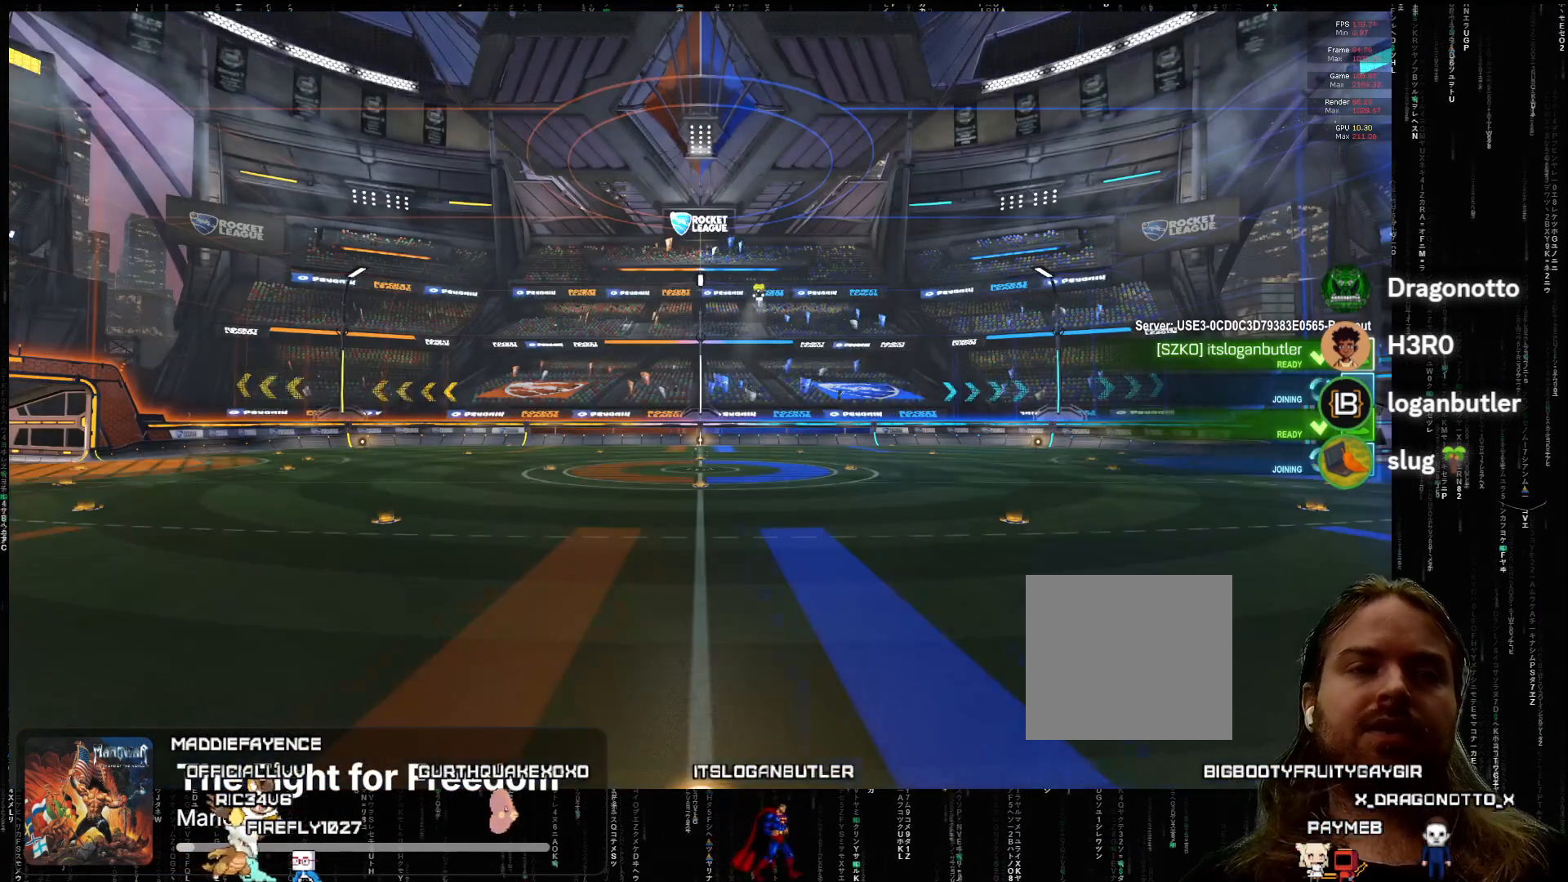
Gameplay with a controller (Xbox layout); each line is a JSON object with the inputs held at the frame after it. "events" lists button and stick changes between this image and that frame as [ms after this image, input, new state], when the widget could be followed in between. Not read: right_stick.
{"buttons": ["R2"], "left_stick": "center", "events": [[450, "R2", "down"]]}
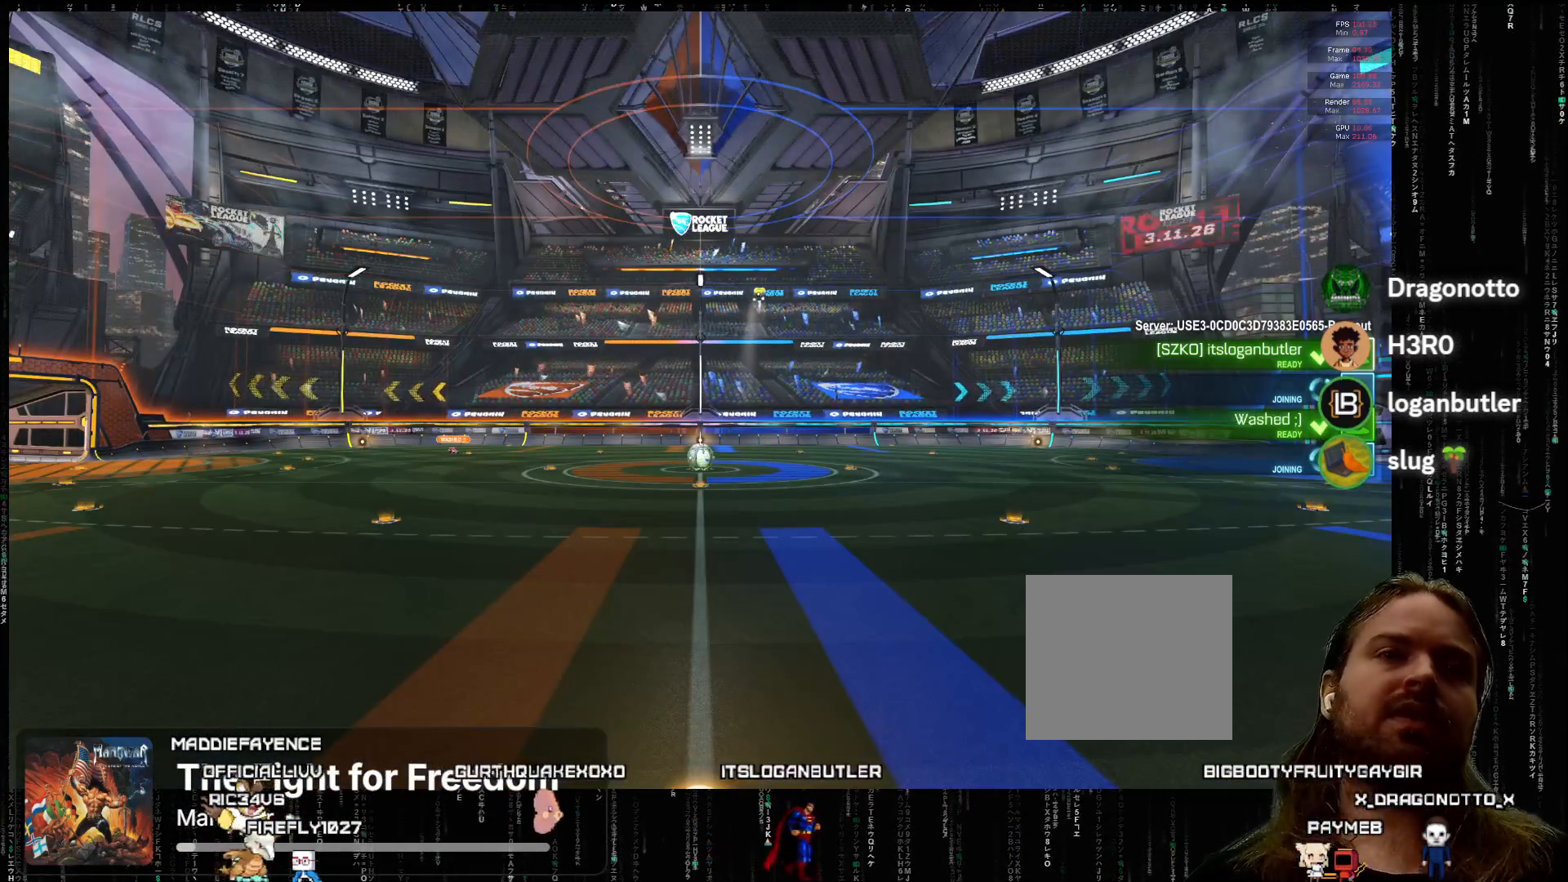
{"buttons": ["A", "R2"], "left_stick": "right", "events": [[200, "Y", "down"], [250, "Y", "up"], [433, "left_stick", "right"], [467, "A", "down"]]}
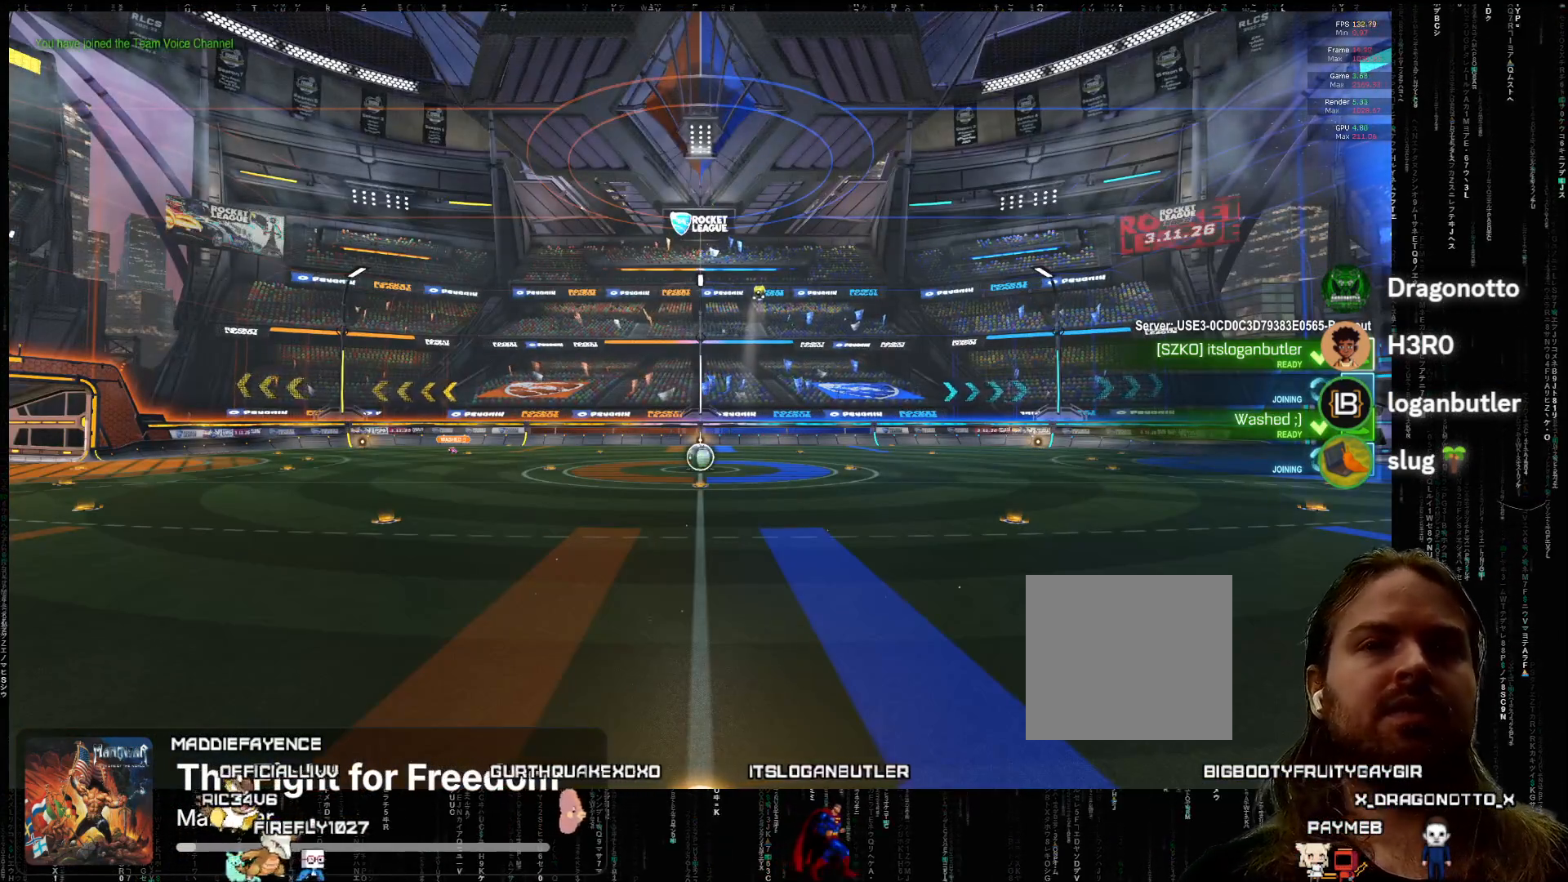
{"buttons": [], "left_stick": "right", "events": [[67, "A", "up"], [100, "left_stick", "center"], [167, "R2", "up"], [383, "left_stick", "right"]]}
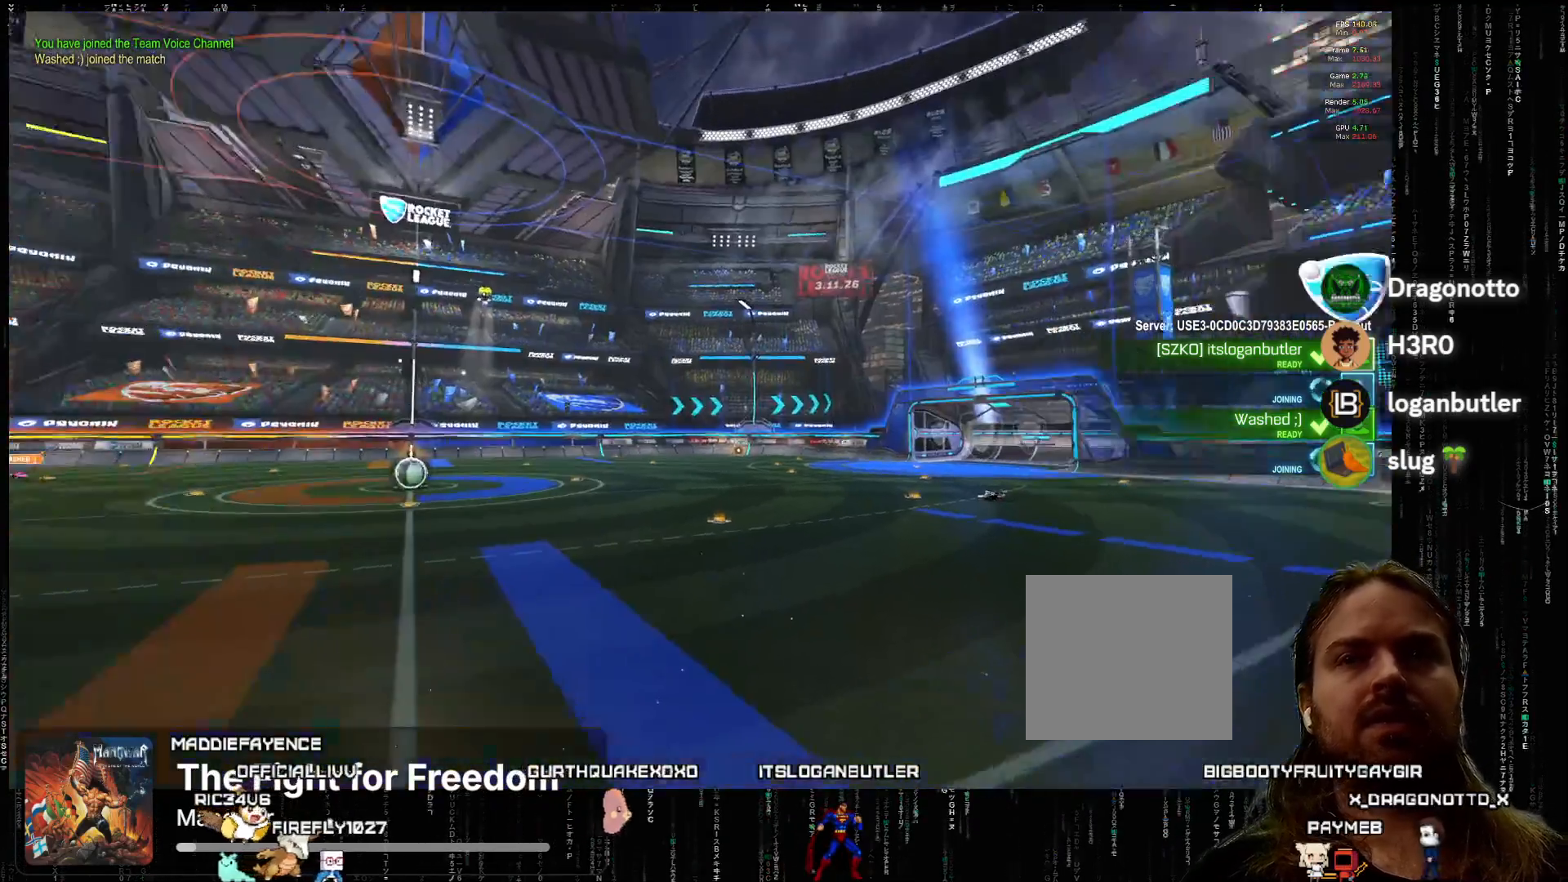
{"buttons": [], "left_stick": "center", "events": [[50, "left_stick", "center"]]}
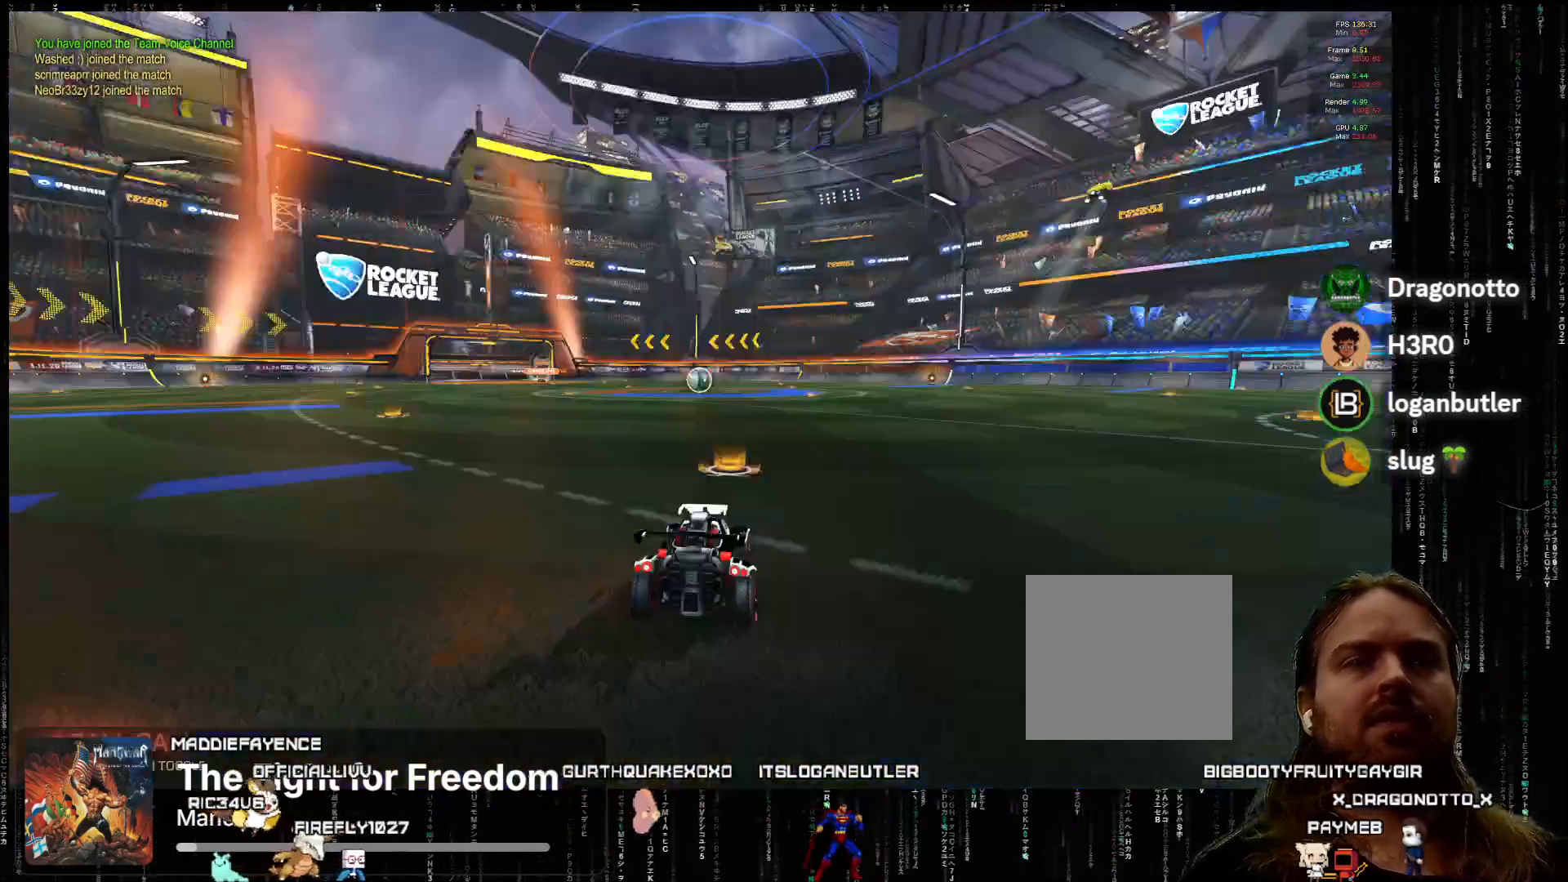
{"buttons": ["A", "R2"], "left_stick": "center", "events": [[33, "A", "down"], [33, "R2", "down"], [33, "SELECT", "down"], [167, "SELECT", "up"]]}
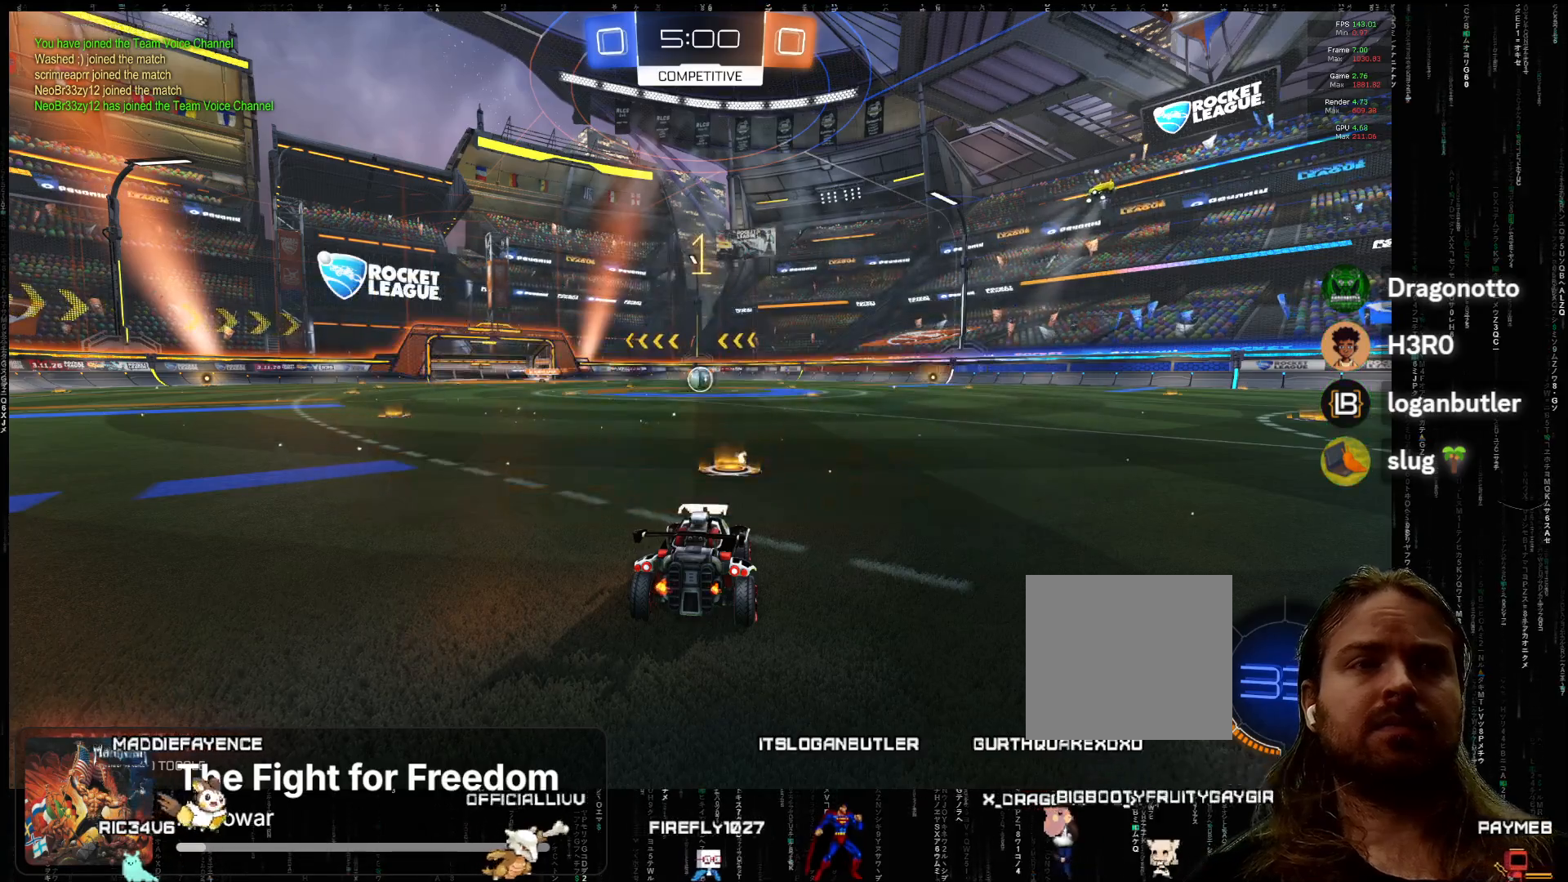
{"buttons": ["A", "R2"], "left_stick": "center", "events": []}
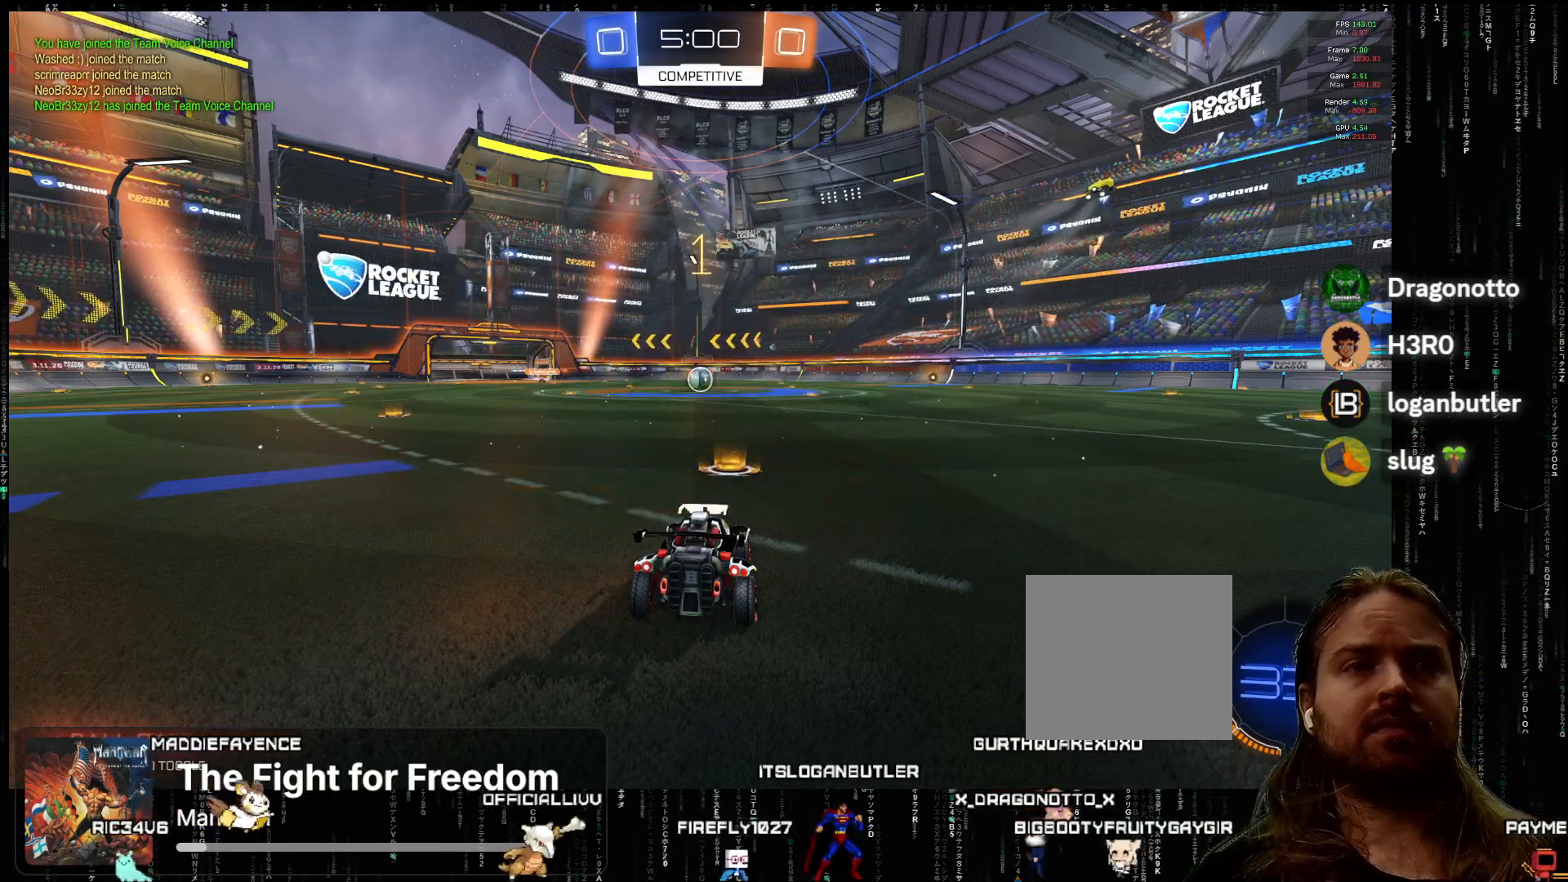
{"buttons": ["A", "X", "R2"], "left_stick": "right", "events": [[367, "left_stick", "right"], [483, "X", "down"]]}
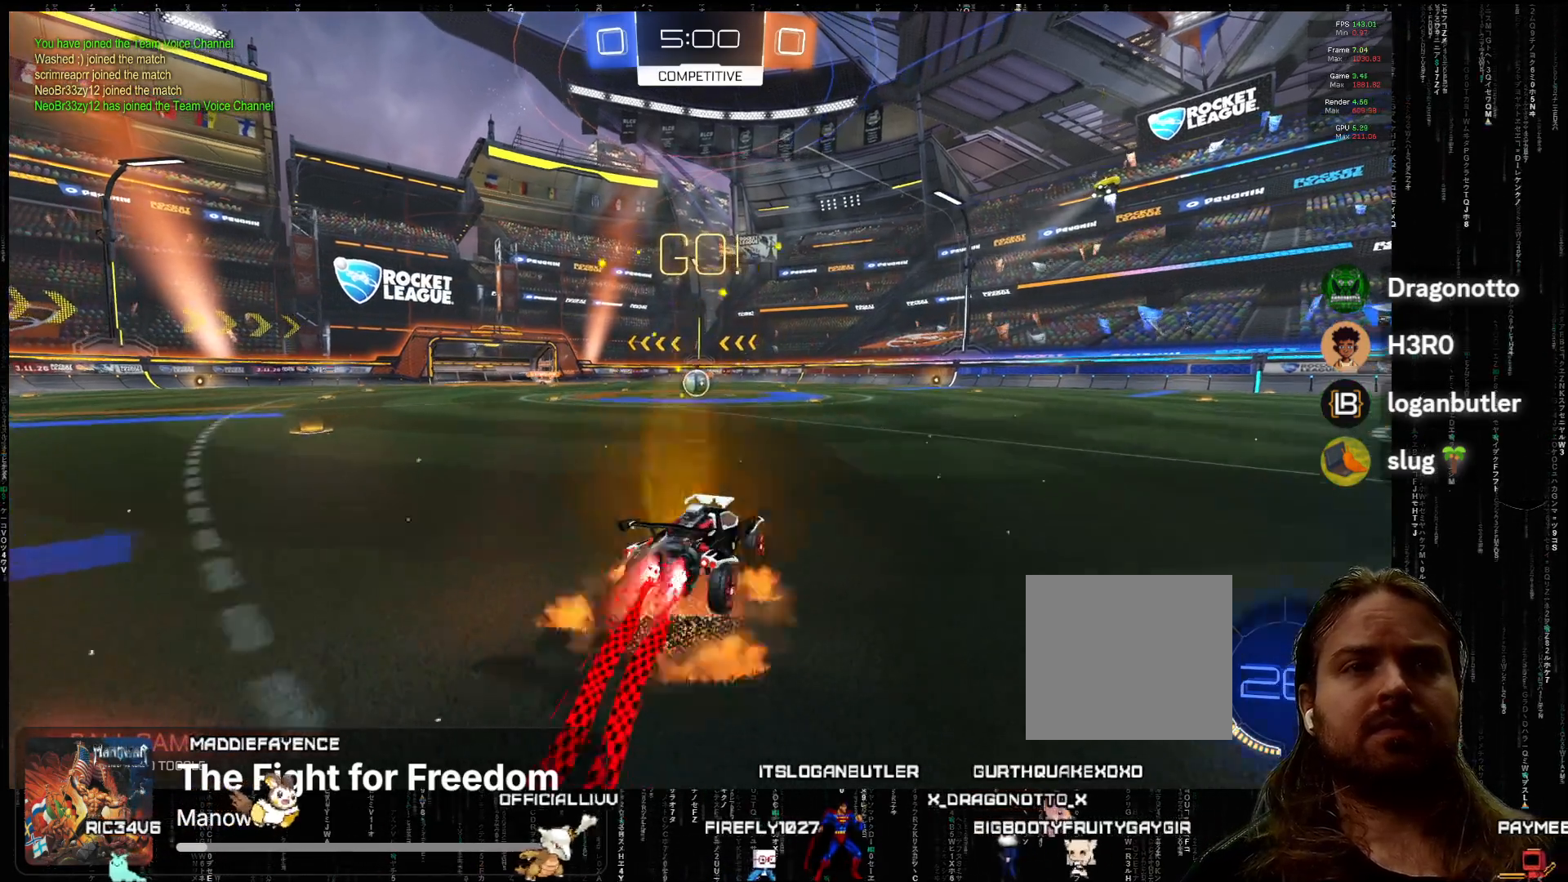
{"buttons": ["R2"], "left_stick": "left", "events": [[17, "X", "up"], [33, "left_stick", "left"], [117, "X", "down"], [217, "X", "up"], [483, "A", "up"]]}
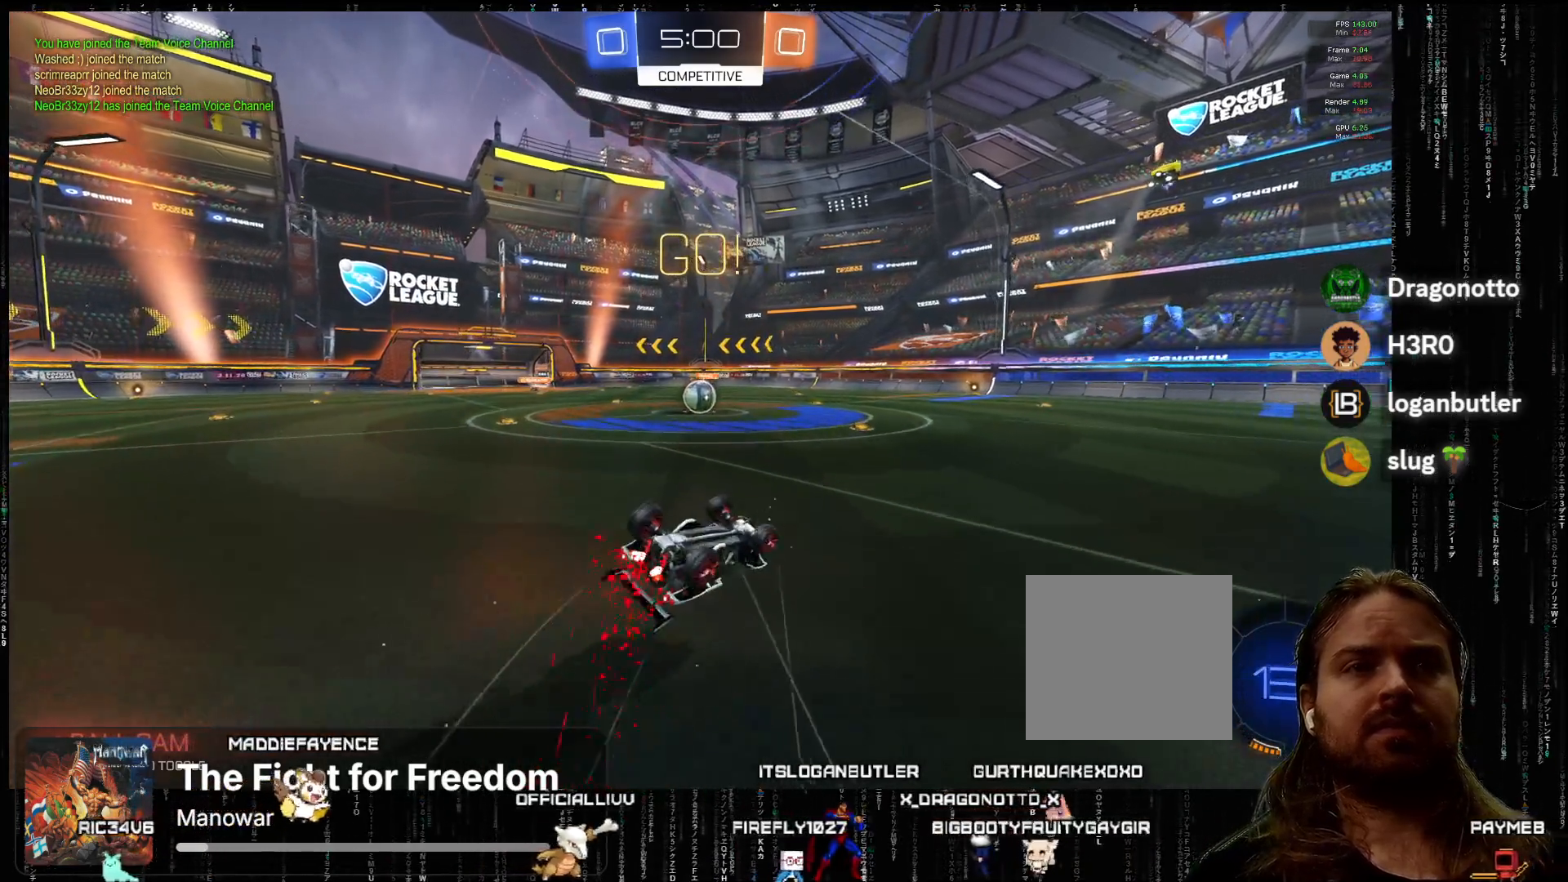
{"buttons": ["R2"], "left_stick": "center", "events": [[450, "left_stick", "center"]]}
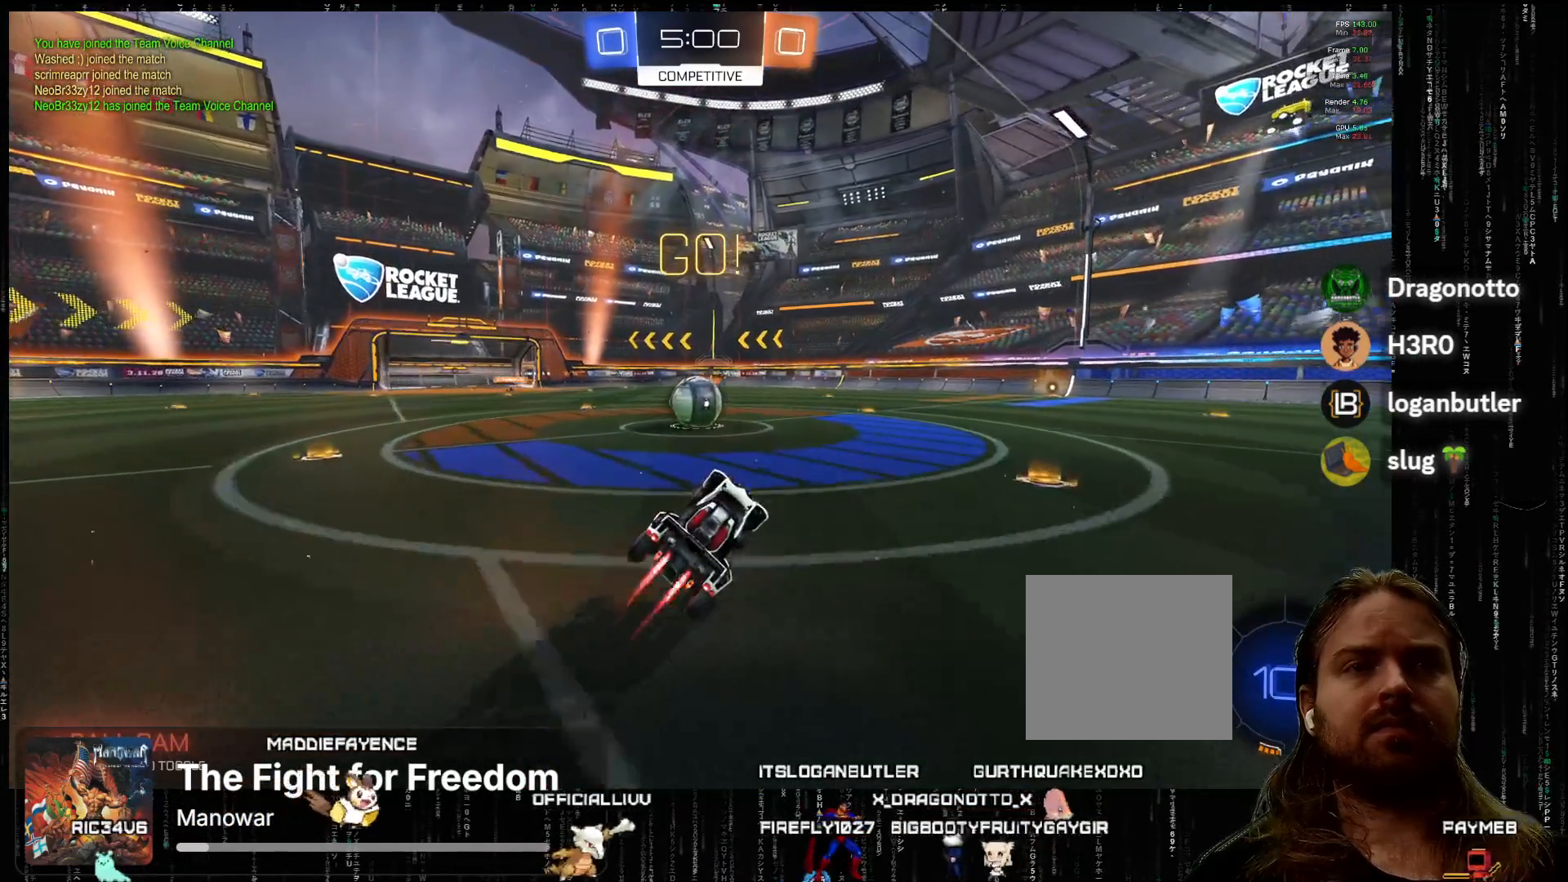
{"buttons": ["A", "X", "L2", "R2"], "left_stick": "up-right", "events": [[17, "A", "down"], [133, "left_stick", "left"], [283, "X", "down"], [317, "L2", "down"], [350, "left_stick", "up-right"], [383, "X", "up"], [483, "X", "down"]]}
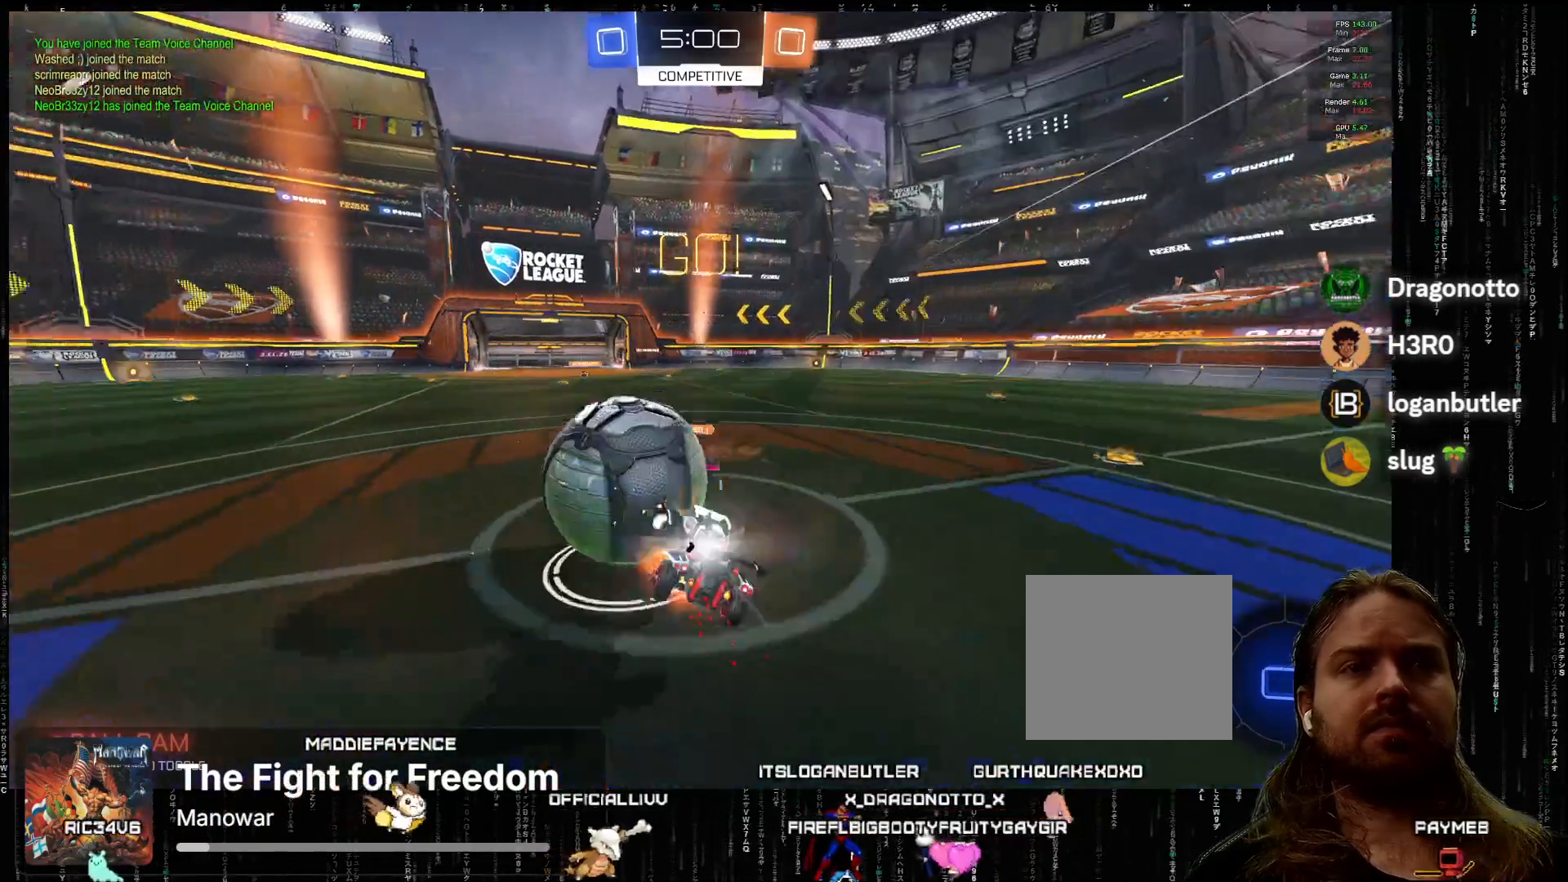
{"buttons": ["R2"], "left_stick": "right", "events": [[117, "X", "up"], [167, "L2", "up"], [183, "A", "up"], [233, "left_stick", "center"], [383, "left_stick", "right"]]}
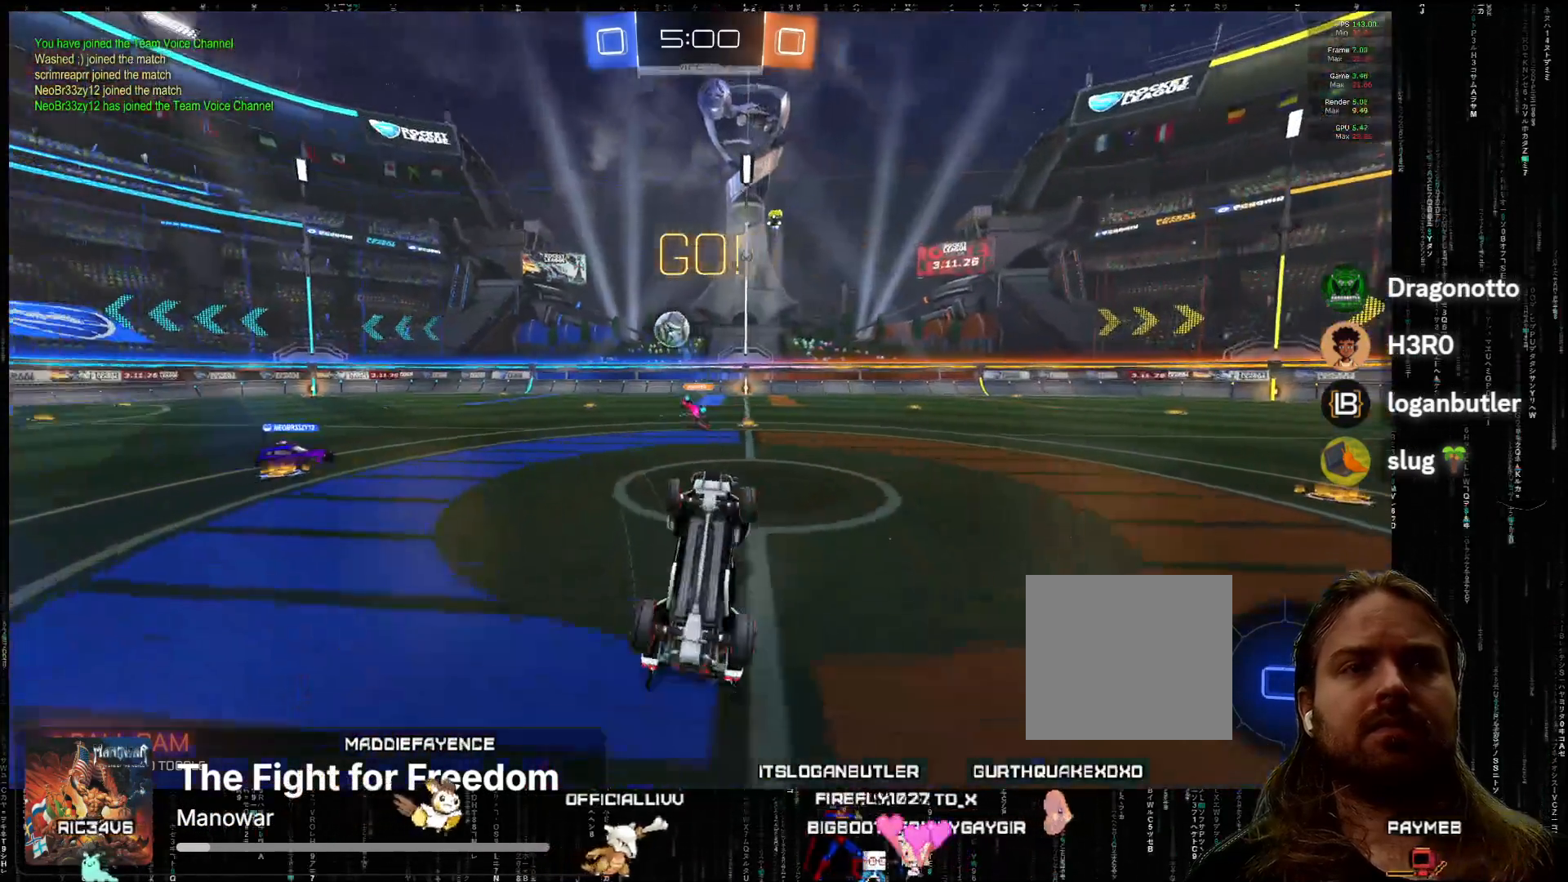
{"buttons": ["R2"], "left_stick": "right", "events": [[133, "B", "down"], [383, "B", "up"]]}
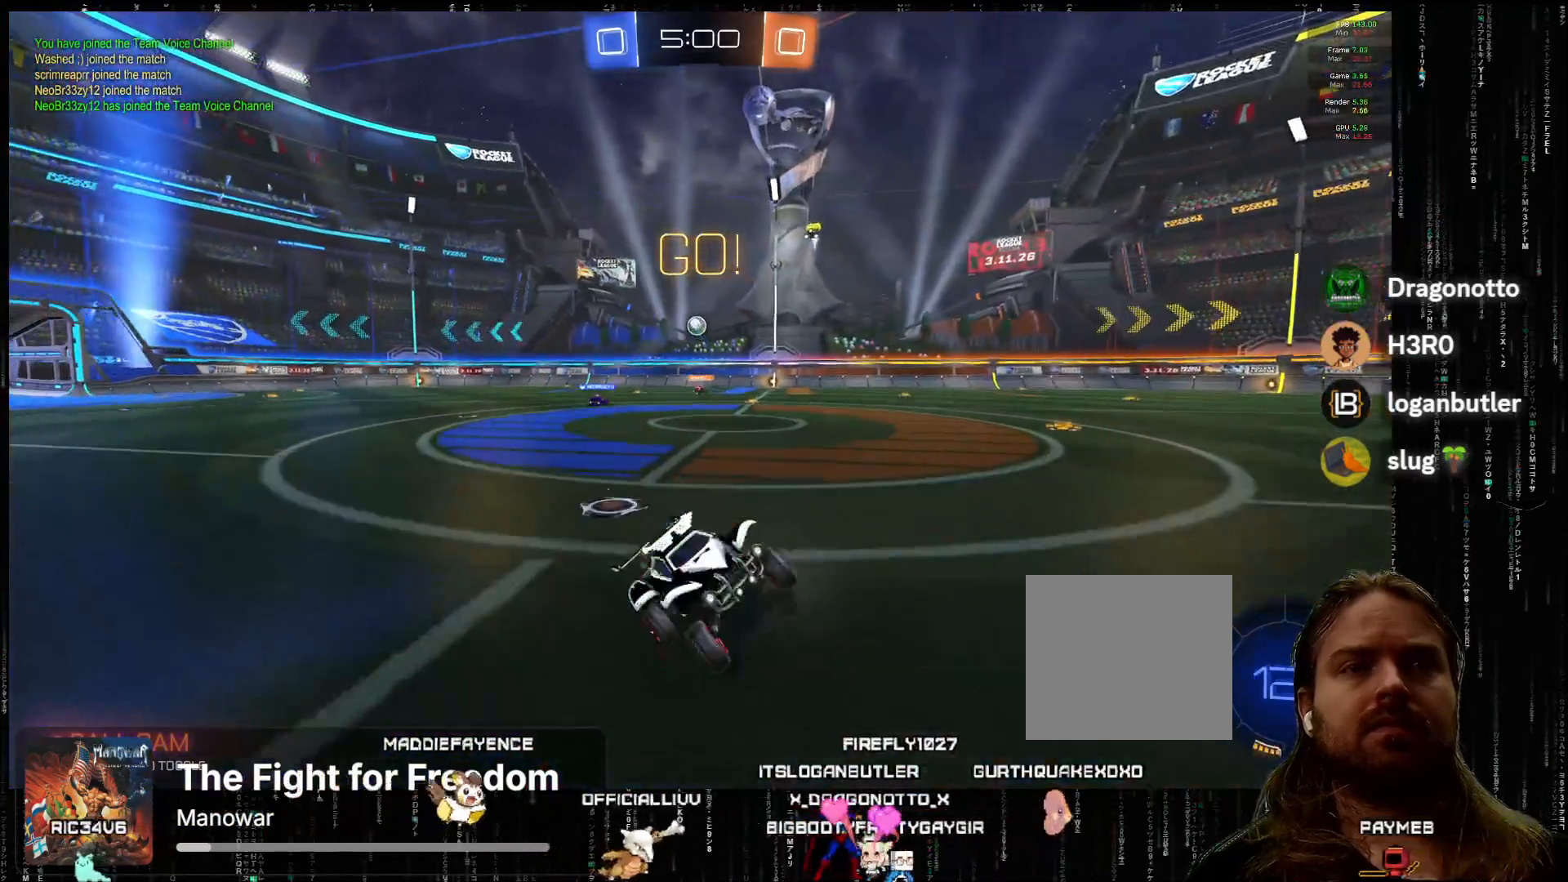
{"buttons": ["R2"], "left_stick": "right", "events": [[117, "left_stick", "center"], [150, "A", "down"], [483, "left_stick", "right"], [500, "A", "up"]]}
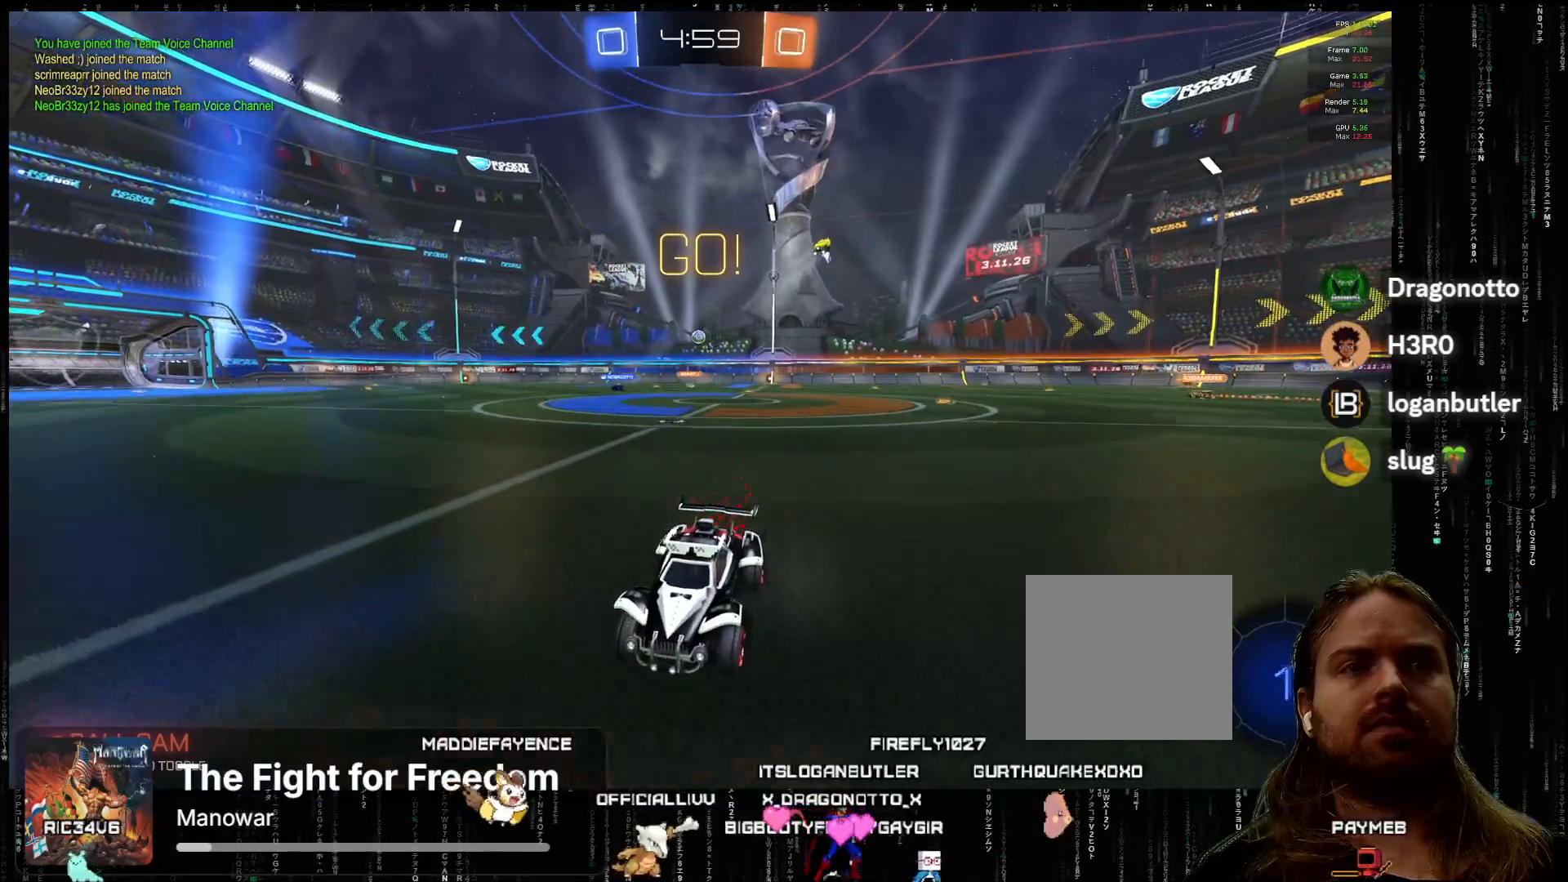
{"buttons": ["Y", "R2"], "left_stick": "center", "events": [[50, "left_stick", "center"], [67, "Y", "down"], [200, "Y", "up"], [467, "Y", "down"]]}
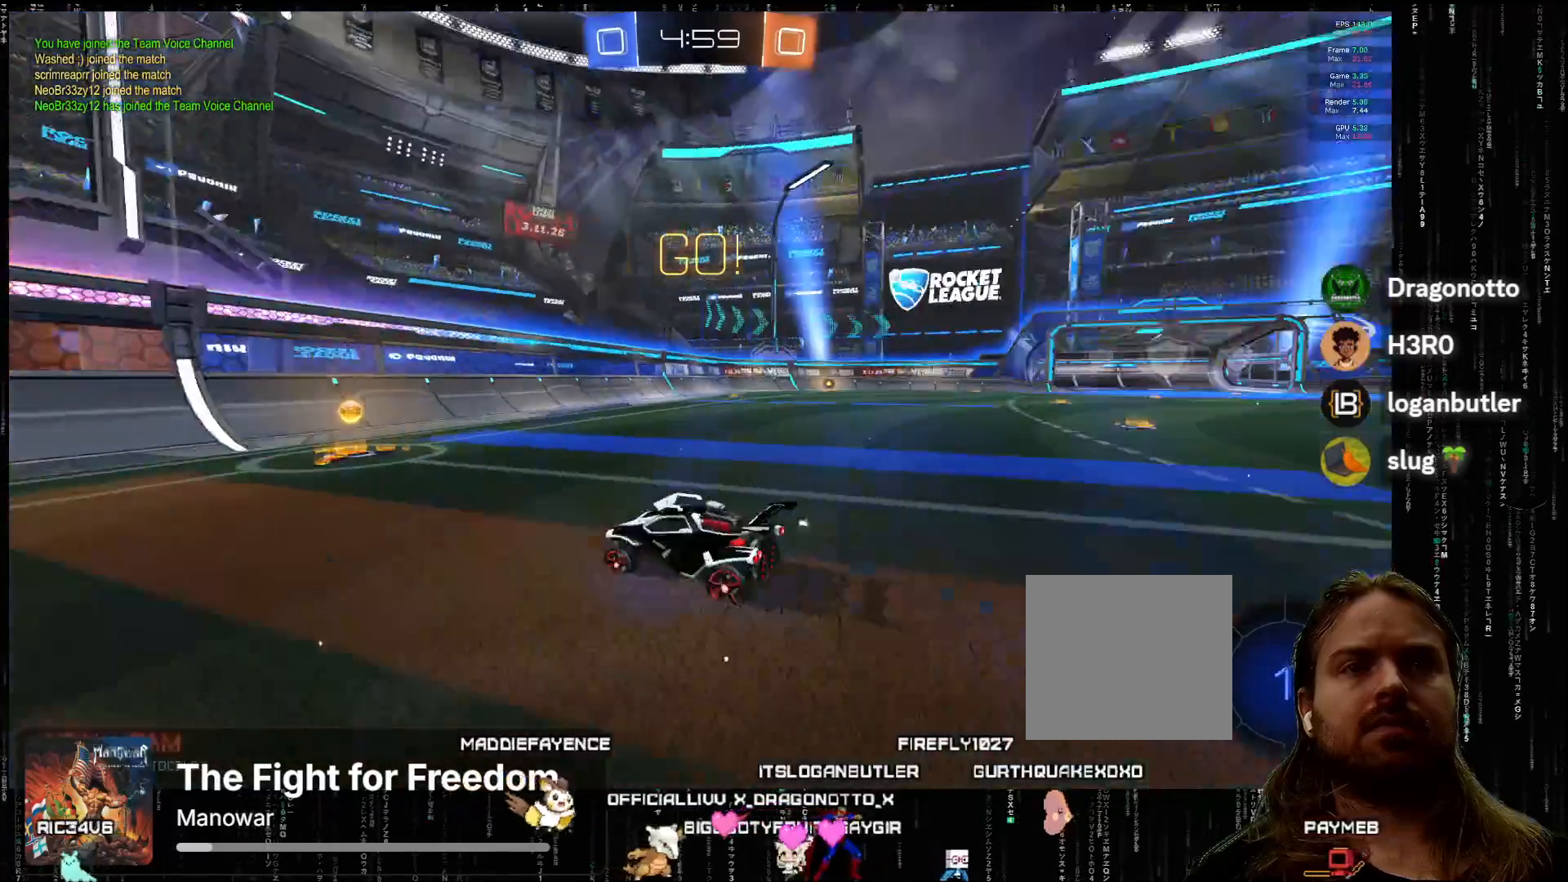
{"buttons": ["R2"], "left_stick": "right", "events": [[50, "Y", "up"], [133, "left_stick", "right"], [167, "B", "down"], [400, "B", "up"]]}
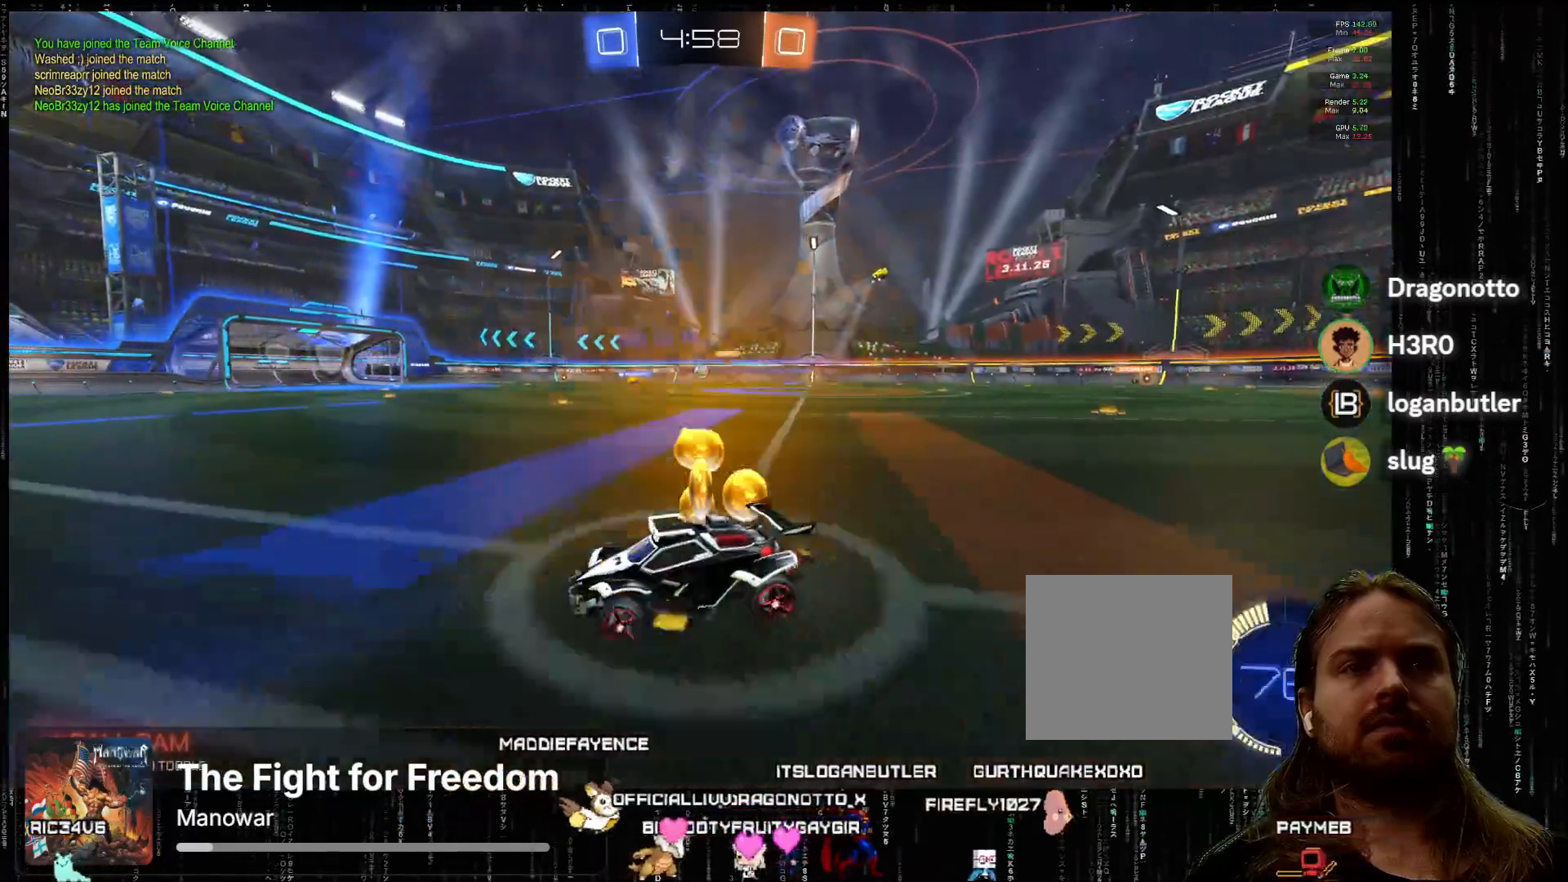
{"buttons": ["R2"], "left_stick": "down-right", "events": [[217, "A", "down"], [217, "left_stick", "center"], [450, "A", "up"], [483, "left_stick", "down-right"]]}
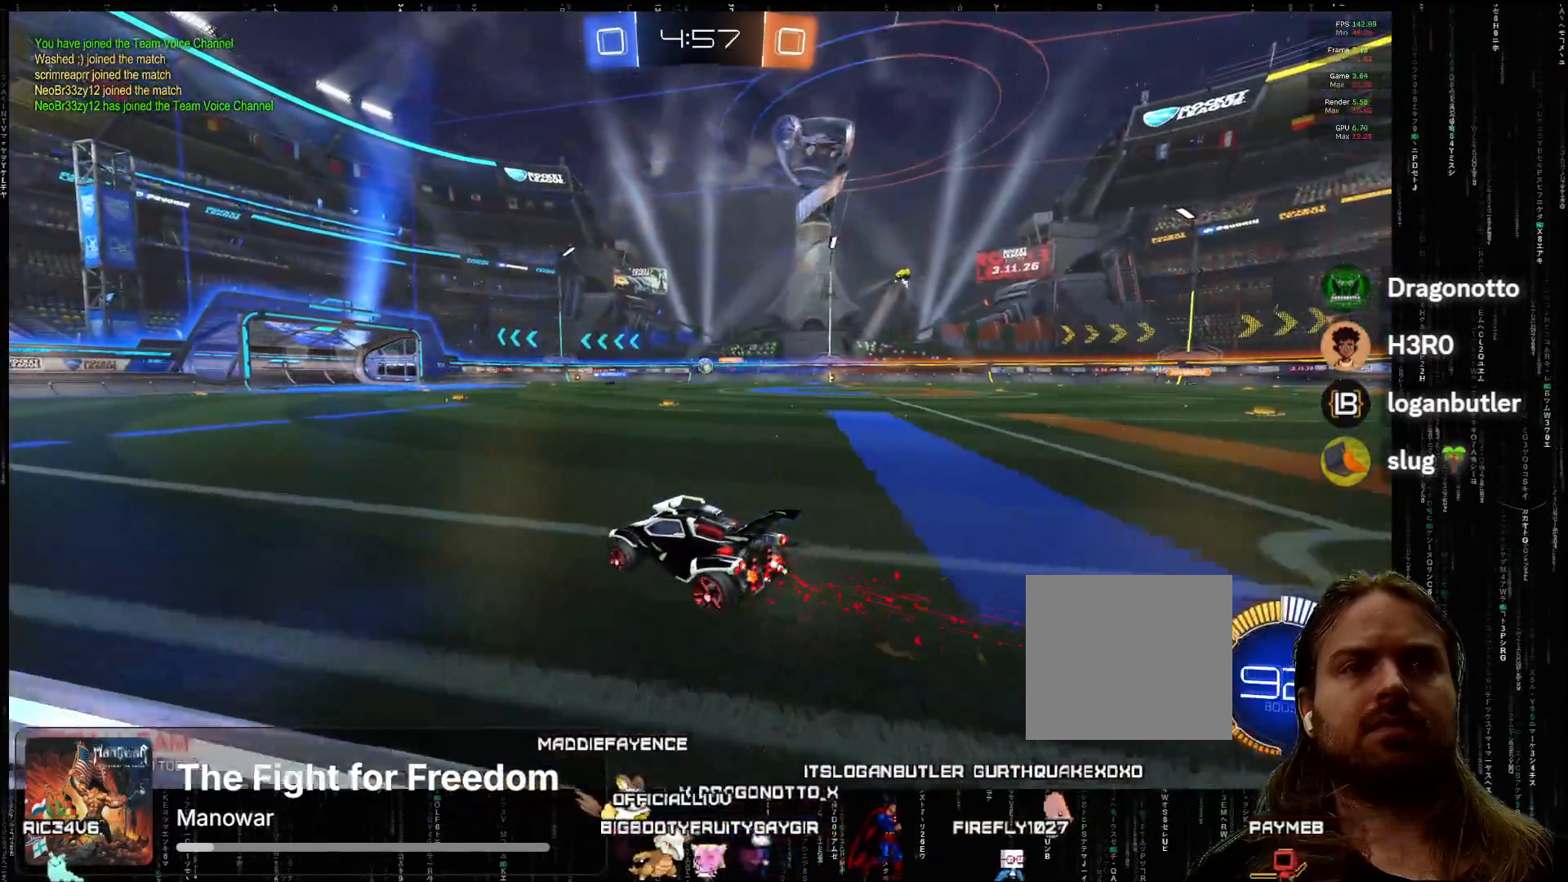
{"buttons": [], "left_stick": "down-right", "events": [[150, "R2", "up"]]}
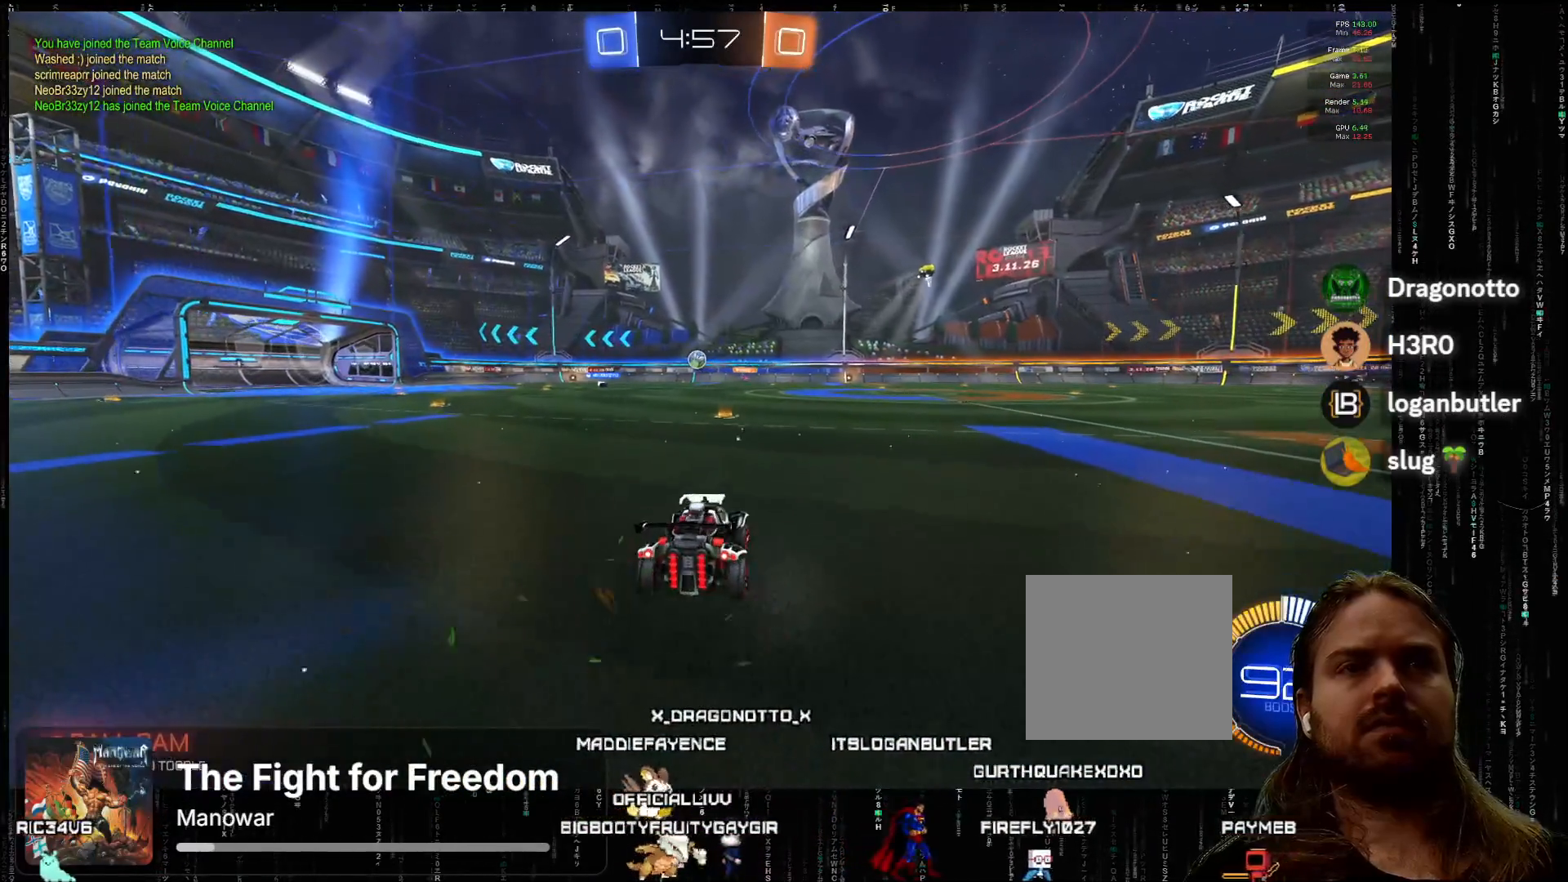
{"buttons": ["R2"], "left_stick": "down-right", "events": [[100, "R2", "down"]]}
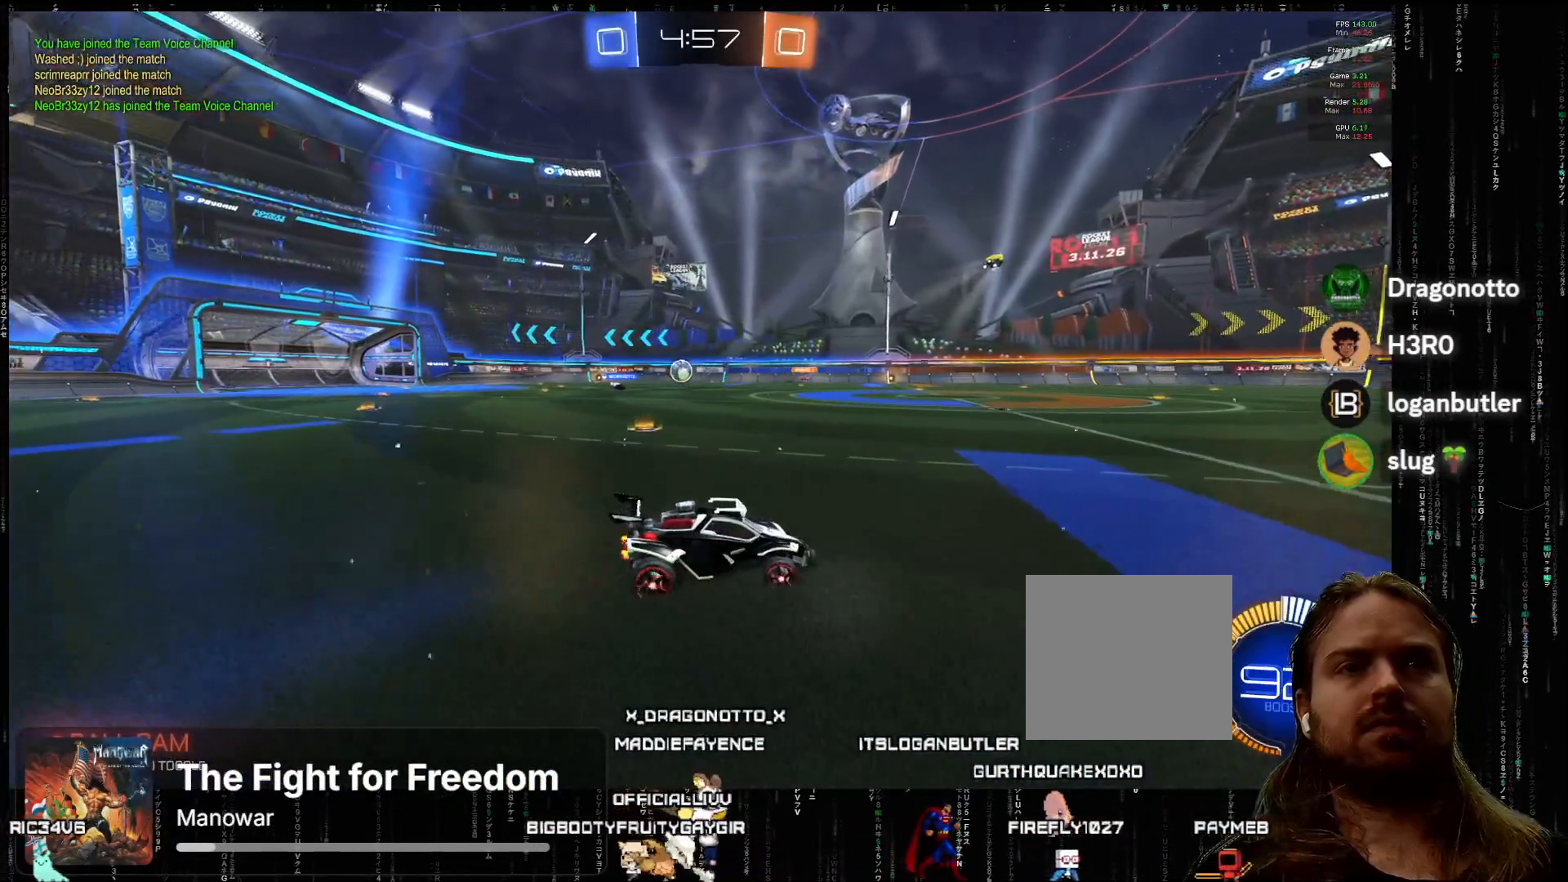
{"buttons": ["R2"], "left_stick": "center", "events": [[150, "left_stick", "center"]]}
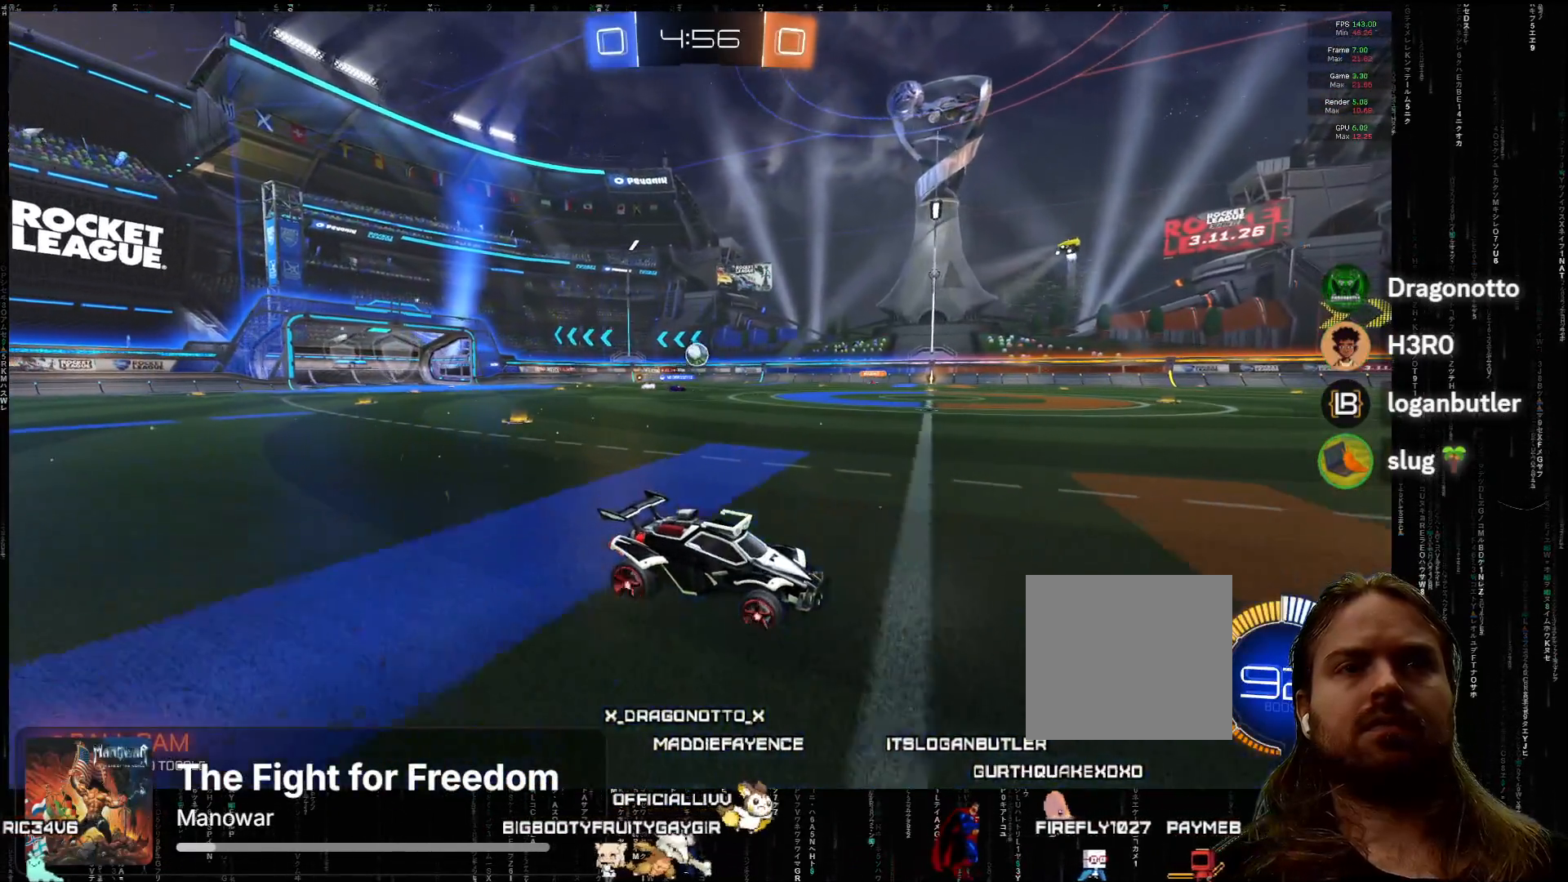
{"buttons": ["R2"], "left_stick": "center", "events": [[217, "R2", "up"], [217, "left_stick", "right"], [317, "left_stick", "center"], [400, "R2", "down"]]}
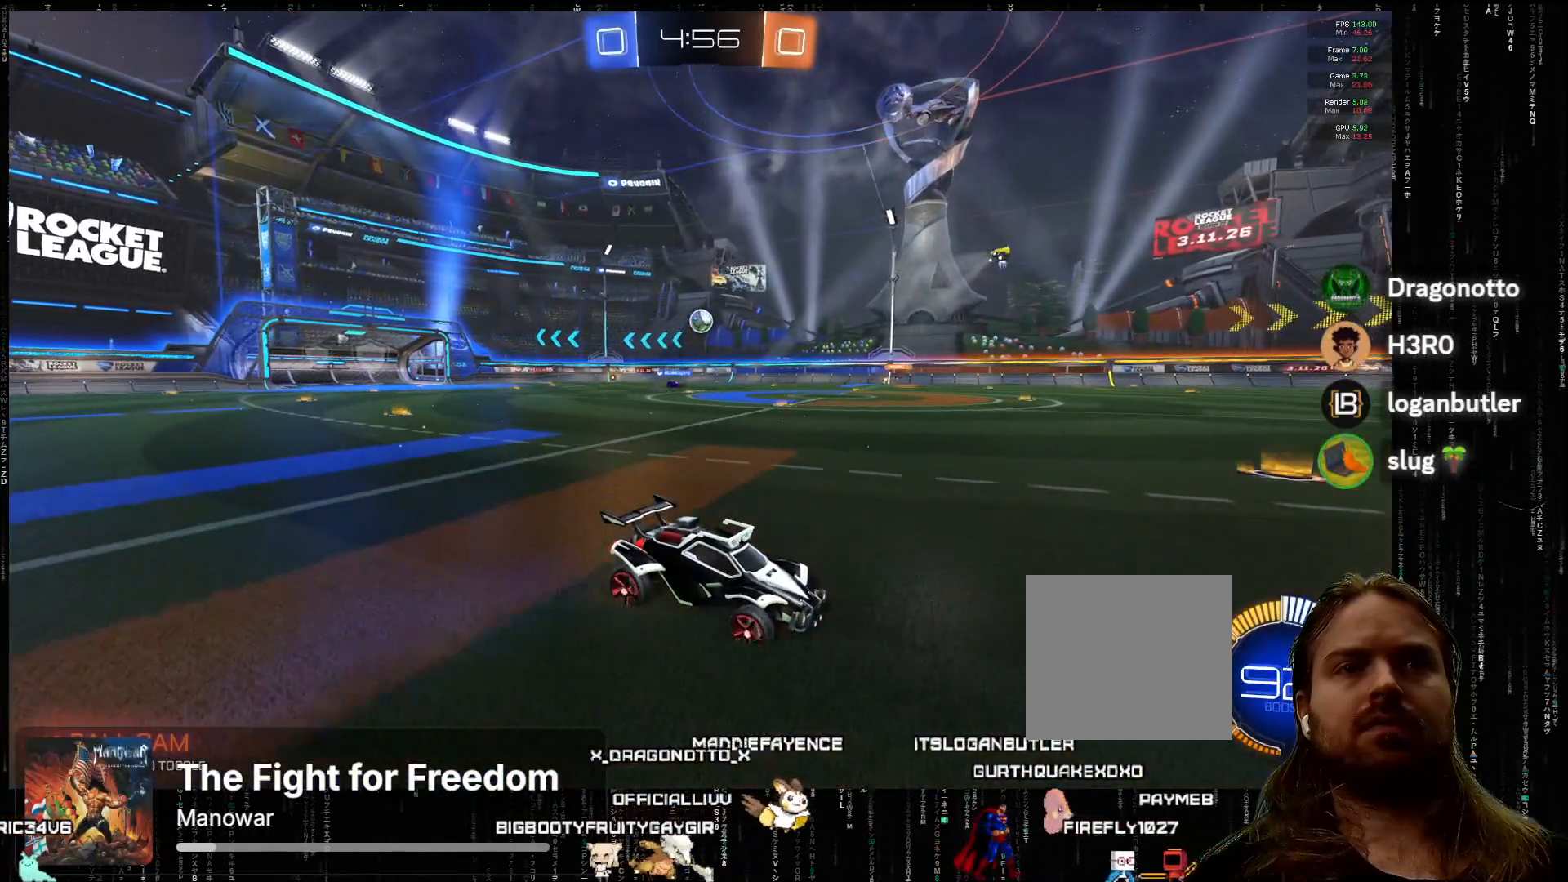
{"buttons": [], "left_stick": "center", "events": [[17, "R2", "up"], [17, "left_stick", "left"], [183, "left_stick", "center"], [267, "R2", "down"], [400, "R2", "up"]]}
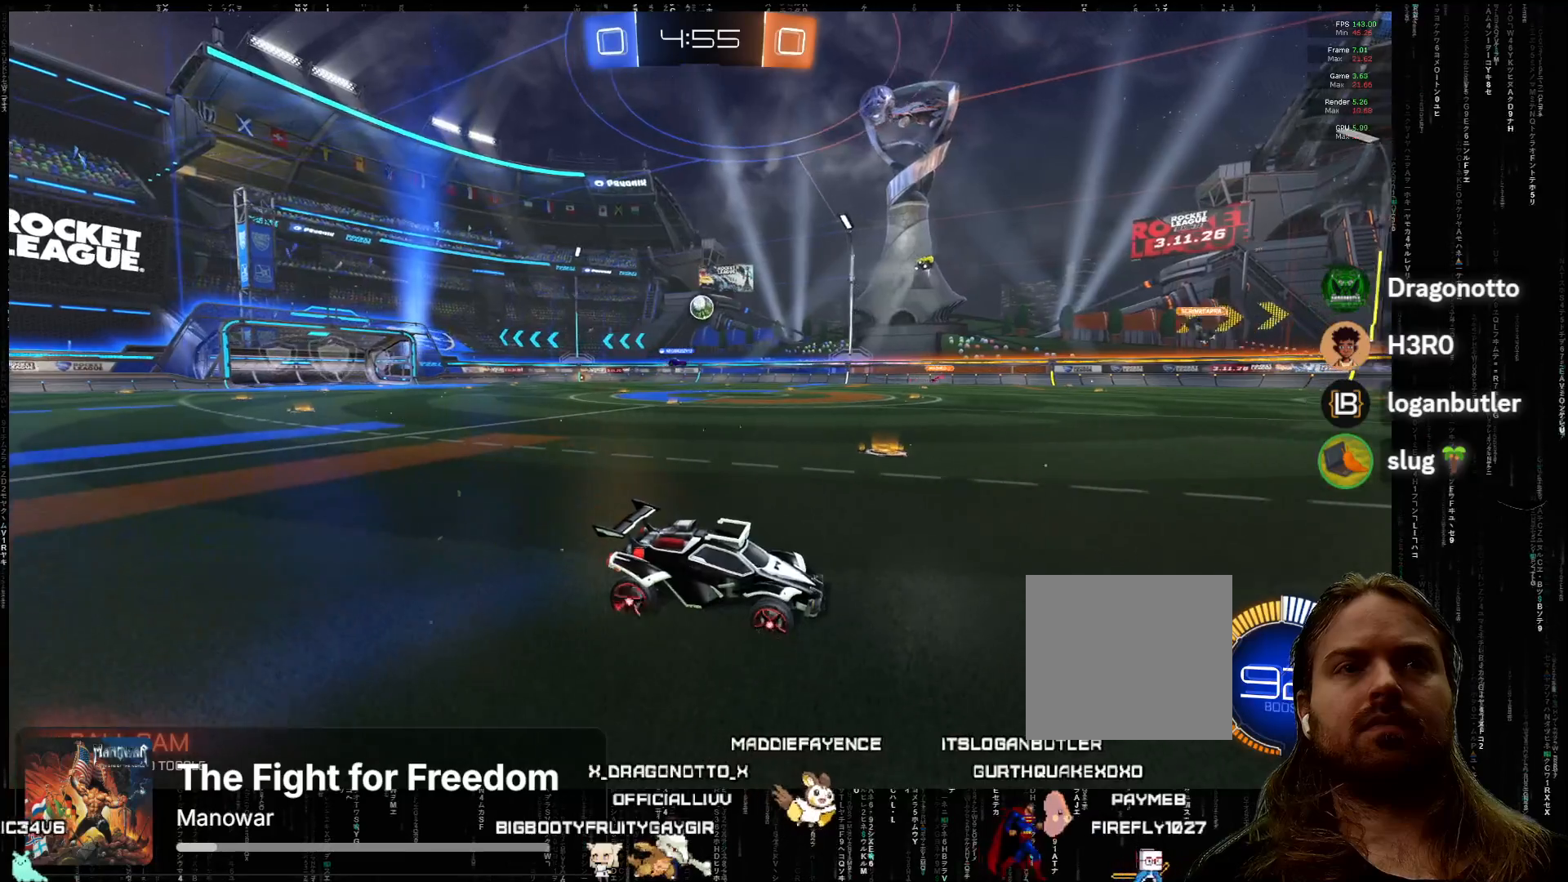
{"buttons": ["B", "R2"], "left_stick": "down-left", "events": [[67, "R2", "down"], [167, "left_stick", "left"], [283, "left_stick", "down-left"], [500, "B", "down"]]}
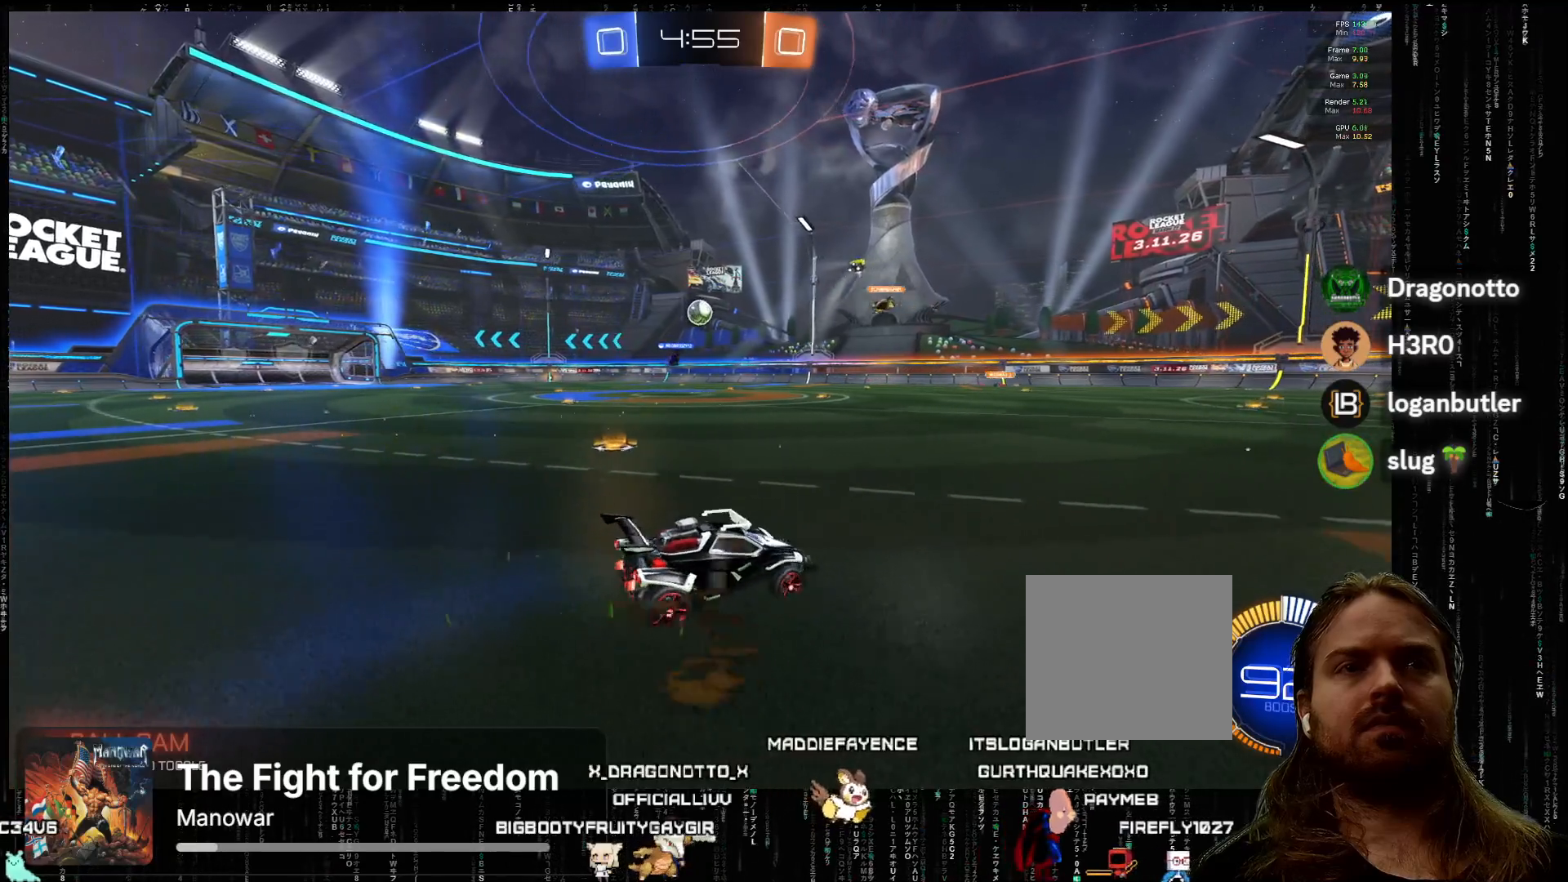
{"buttons": ["A", "R2"], "left_stick": "down-left", "events": [[117, "B", "up"], [417, "A", "down"]]}
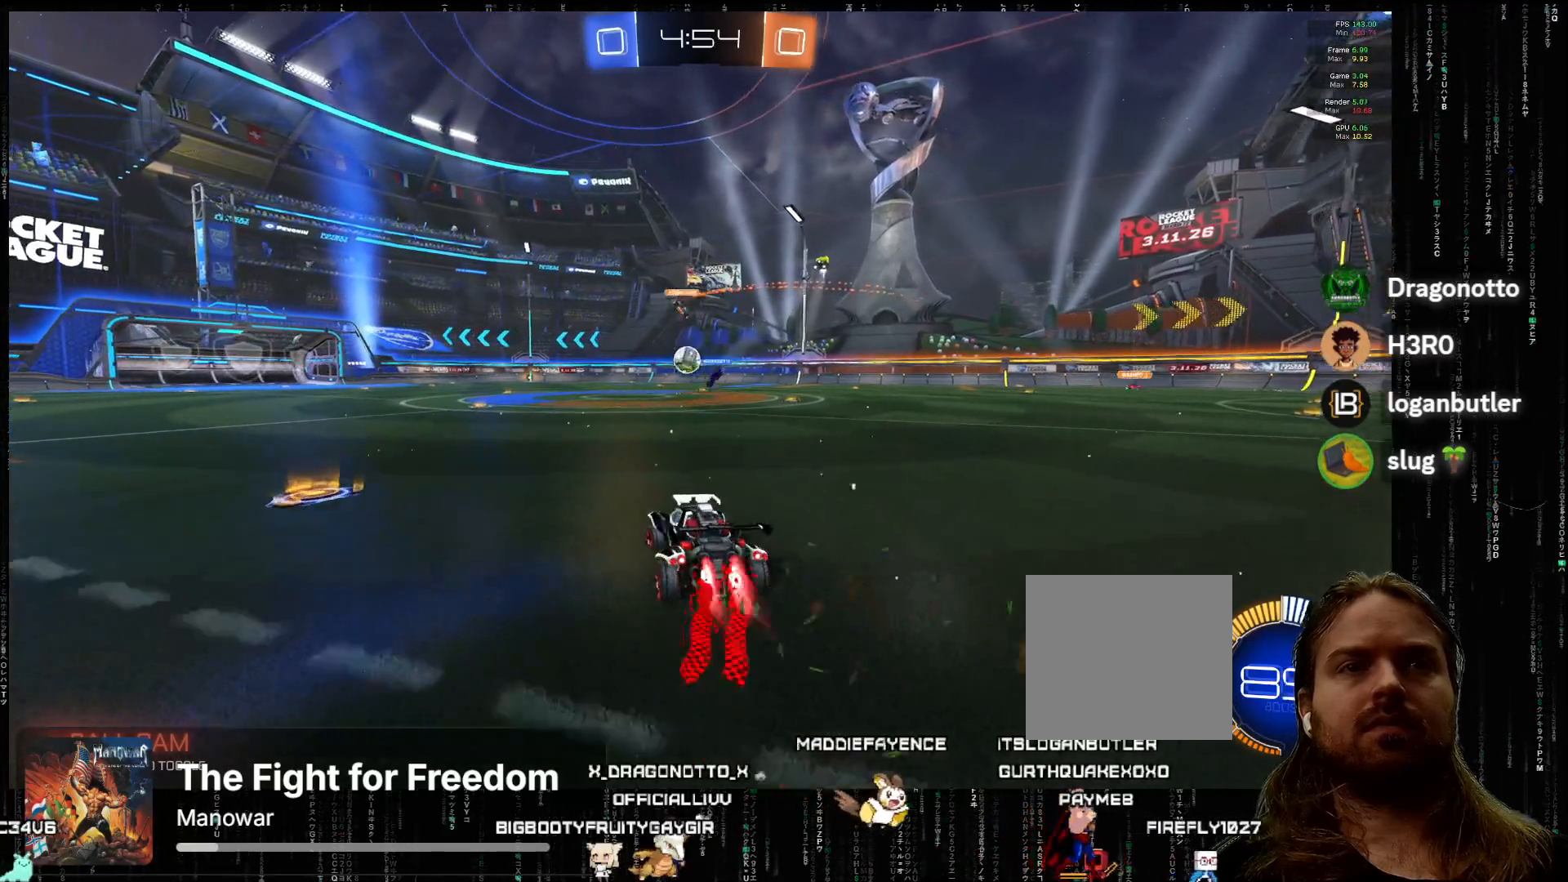
{"buttons": ["A", "R2"], "left_stick": "center", "events": [[117, "left_stick", "center"]]}
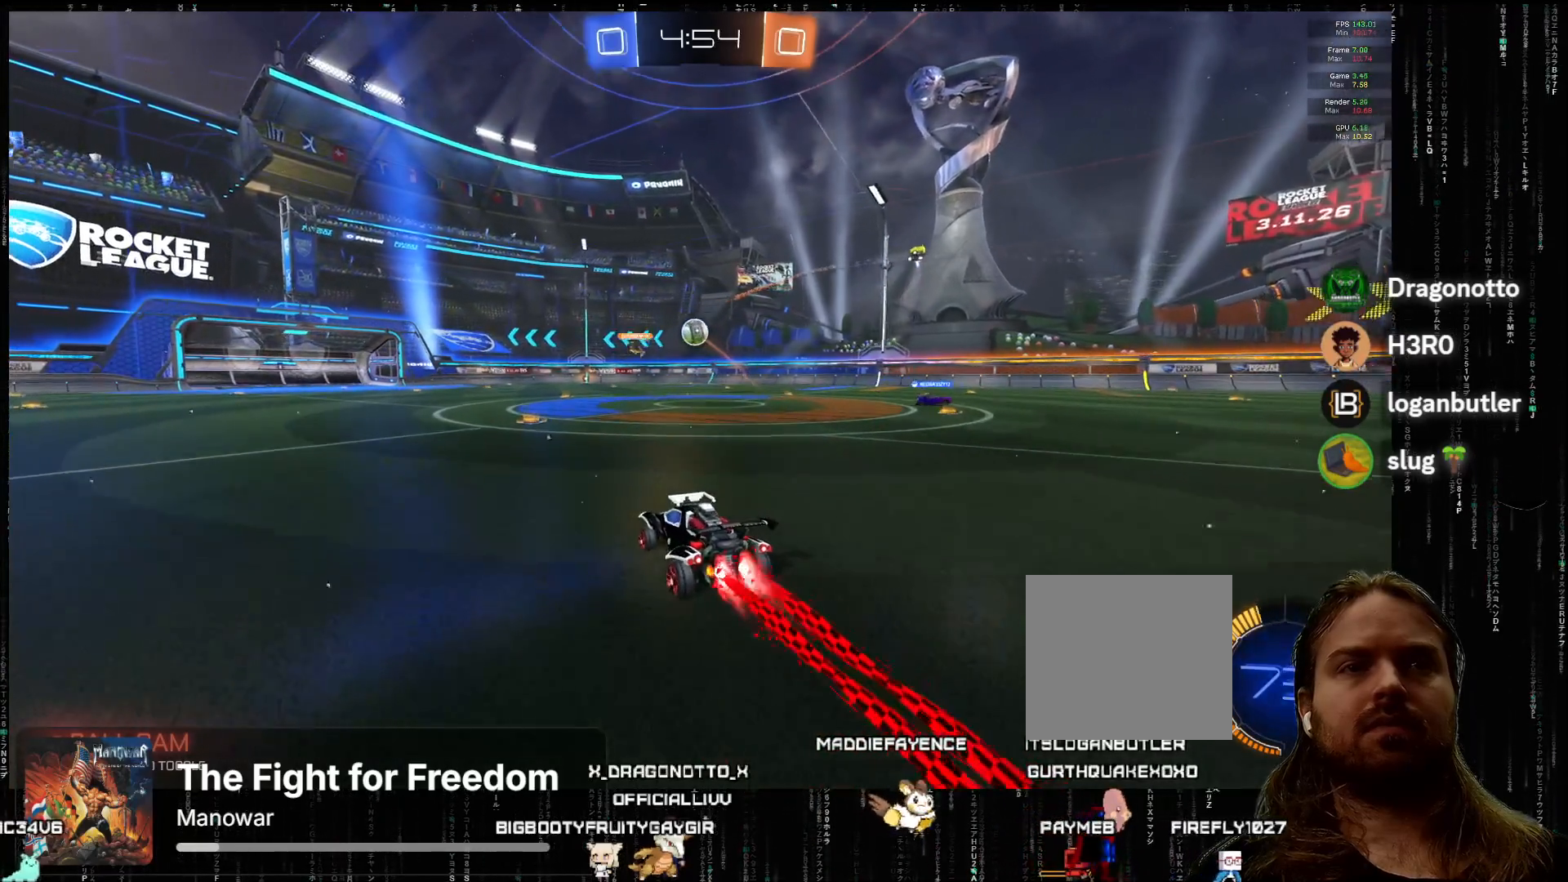
{"buttons": ["A", "R2"], "left_stick": "center", "events": [[267, "left_stick", "left"], [383, "left_stick", "center"]]}
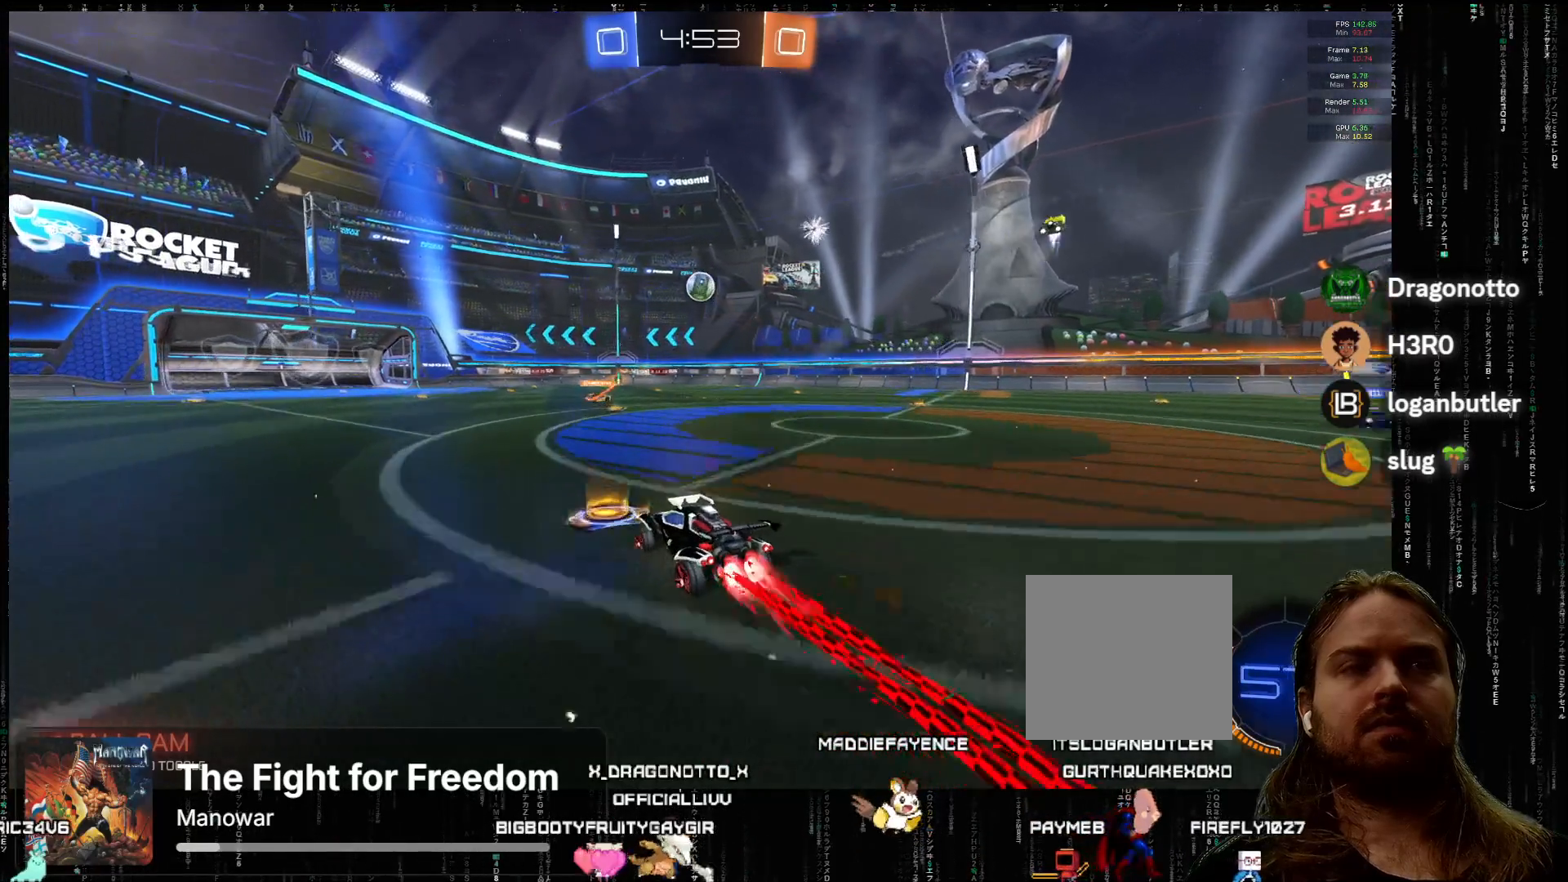
{"buttons": ["R2"], "left_stick": "center", "events": [[117, "A", "up"], [133, "left_stick", "left"], [217, "left_stick", "center"]]}
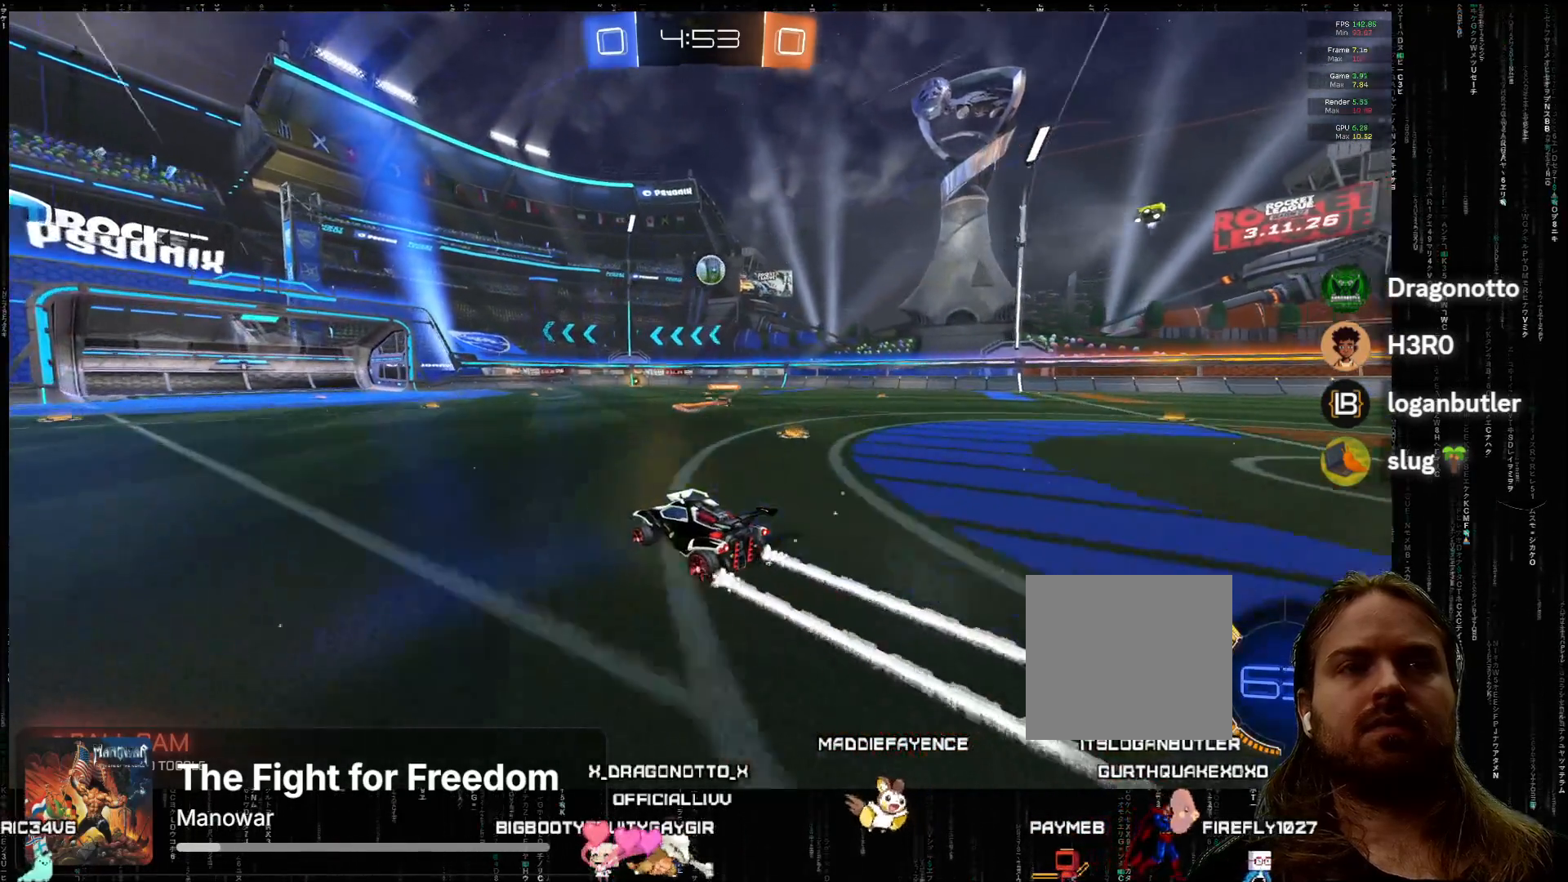
{"buttons": ["R2"], "left_stick": "center", "events": [[117, "left_stick", "right"], [200, "left_stick", "center"]]}
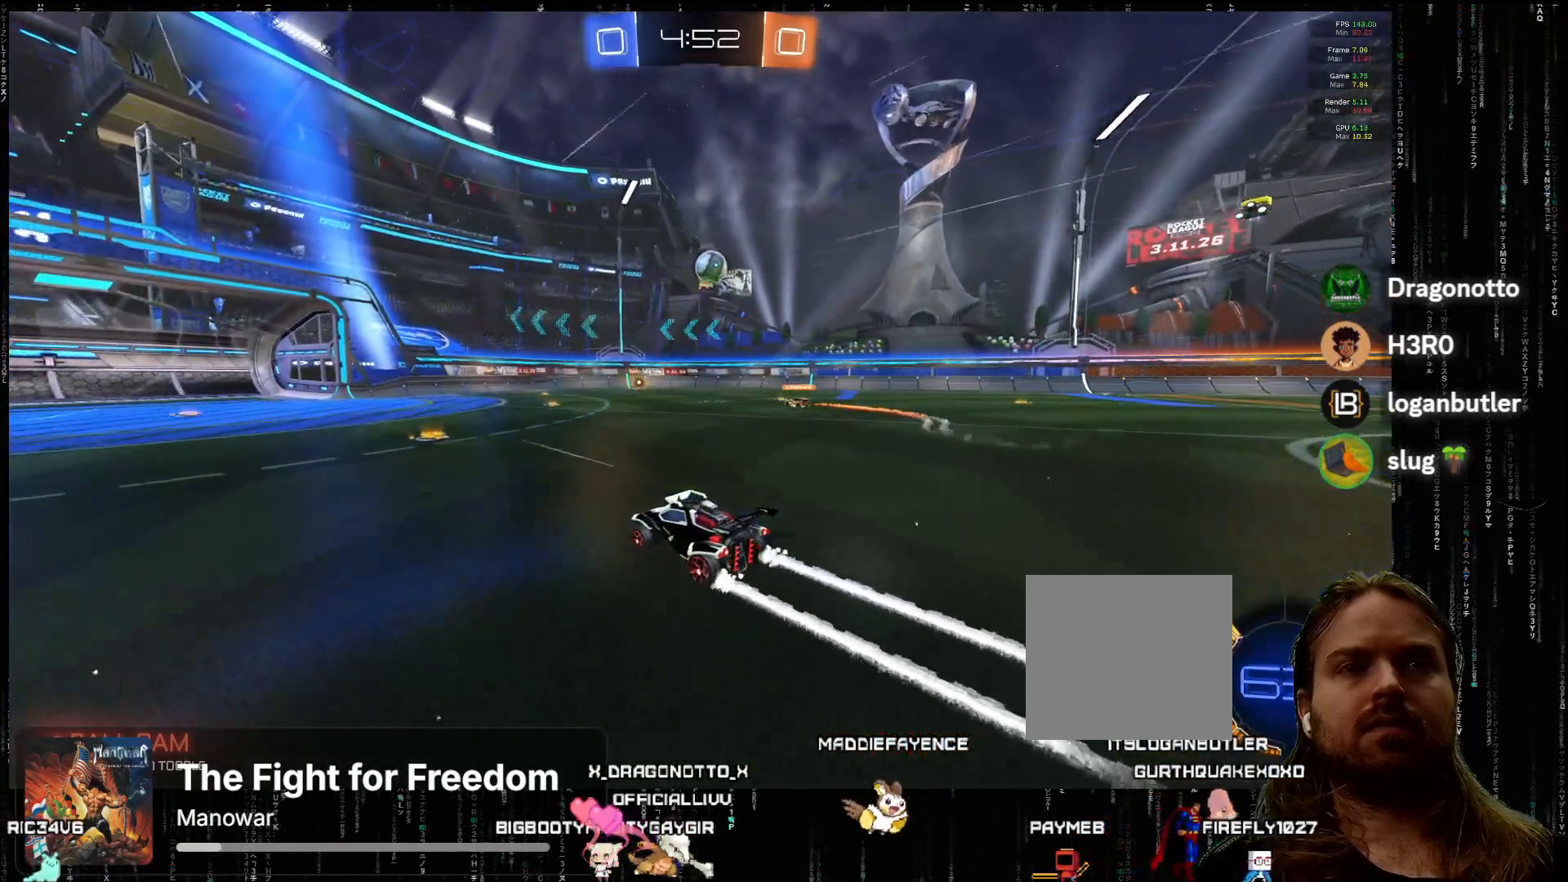
{"buttons": [], "left_stick": "center", "events": [[500, "R2", "up"]]}
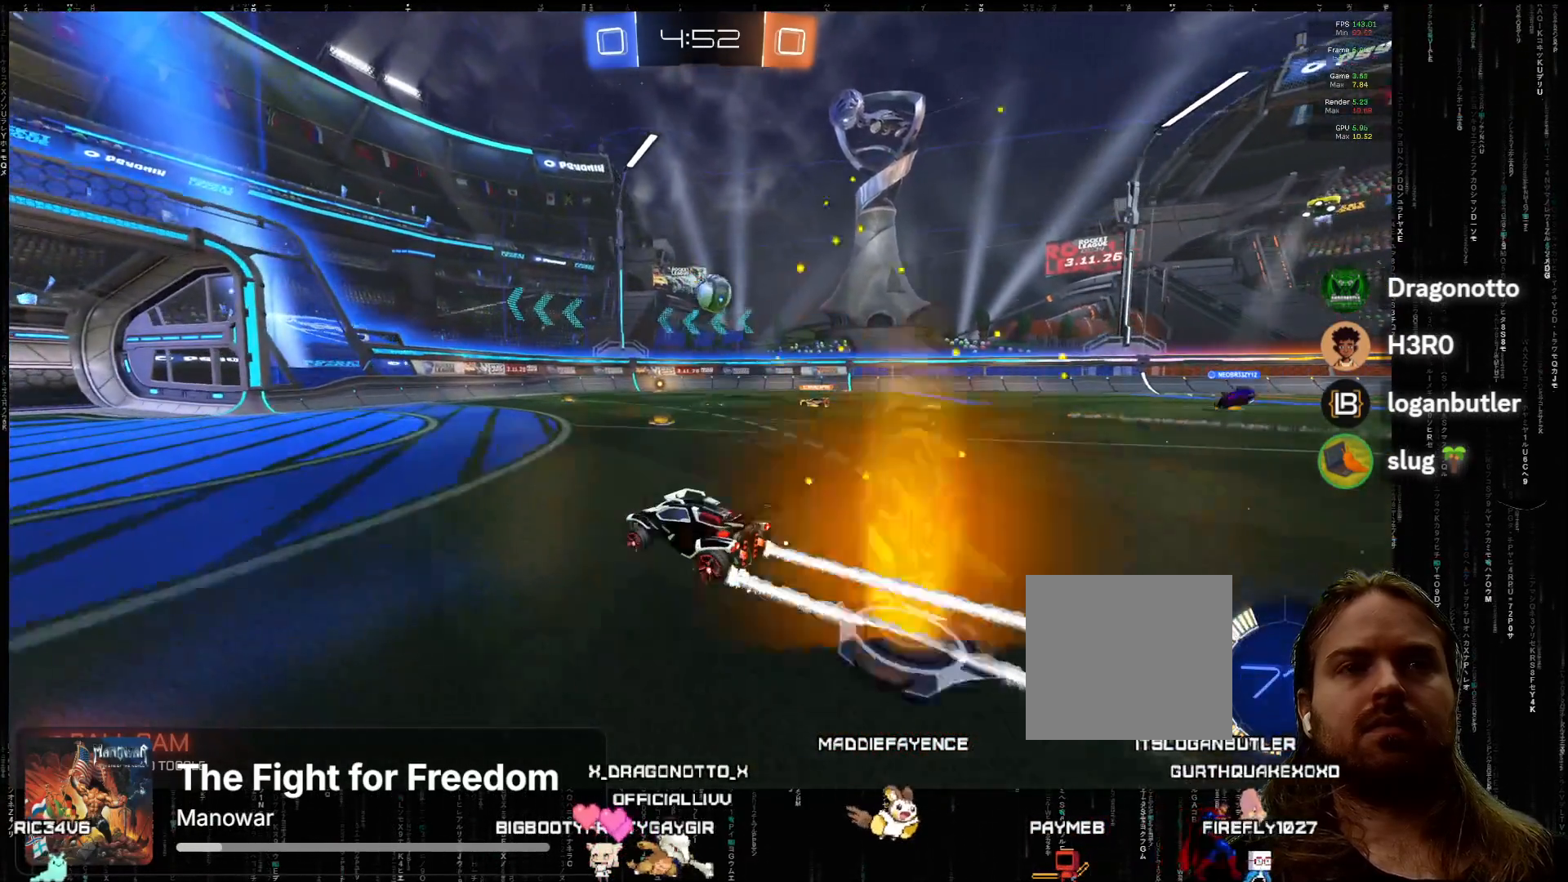
{"buttons": [], "left_stick": "center", "events": [[283, "L2", "down"], [467, "L2", "up"]]}
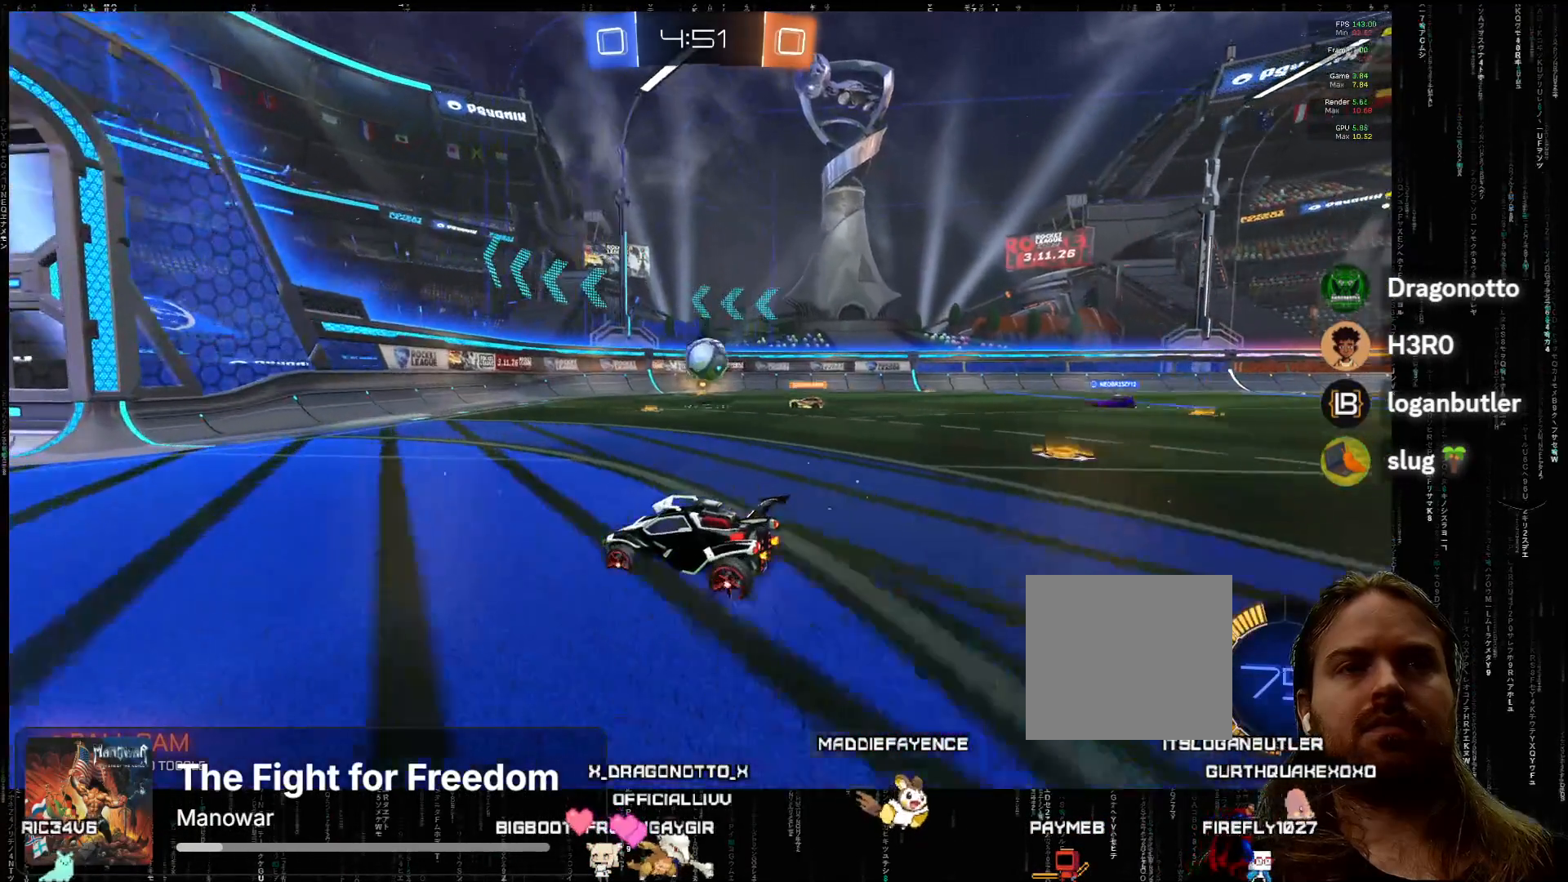
{"buttons": [], "left_stick": "center", "events": [[117, "left_stick", "right"], [233, "left_stick", "center"]]}
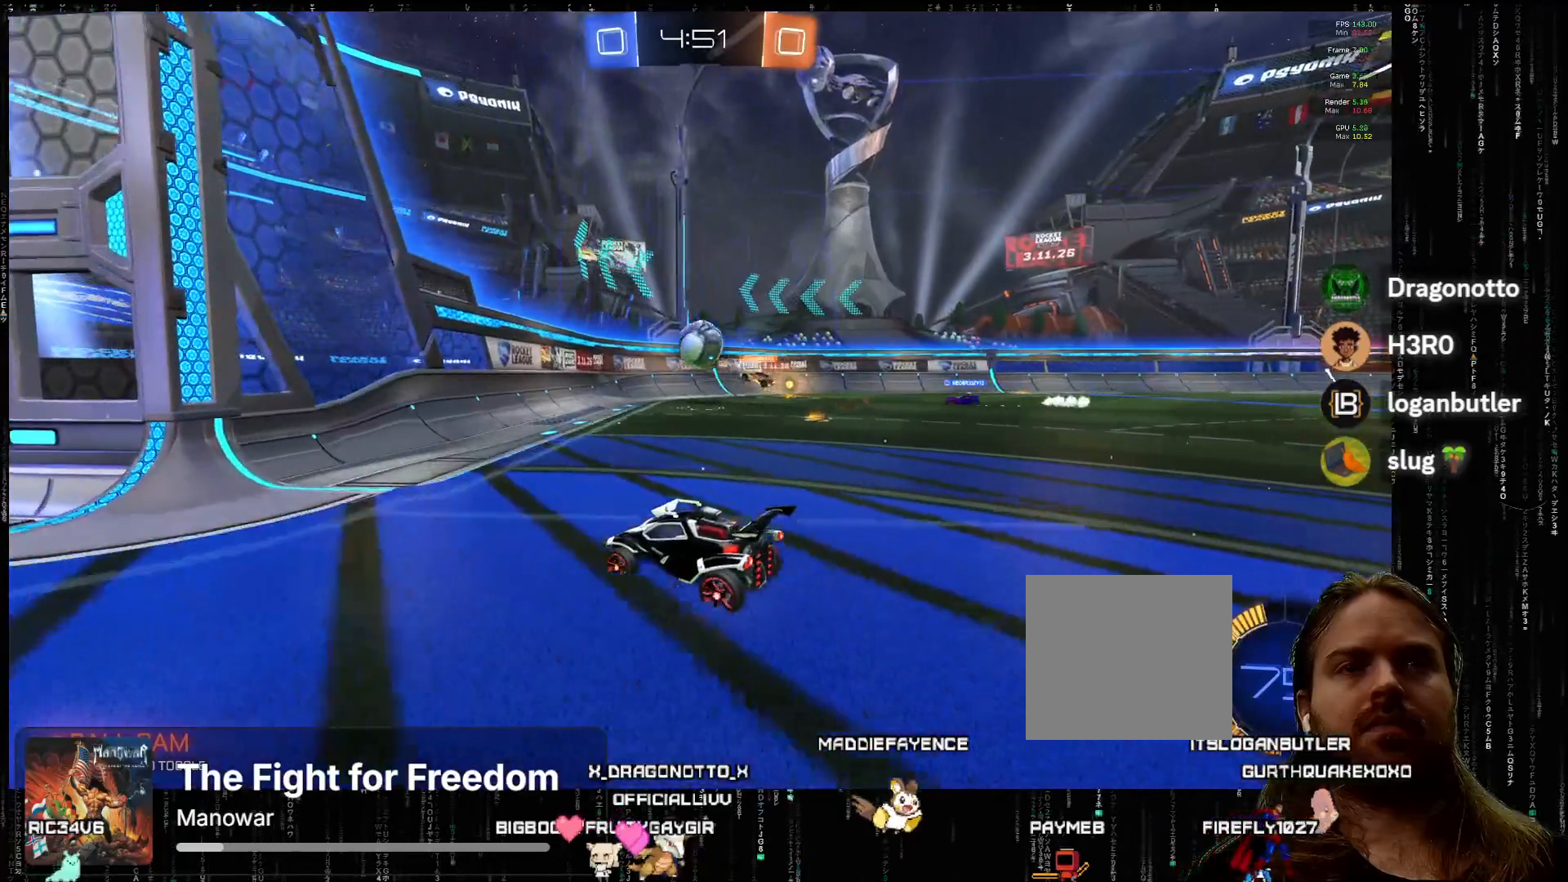
{"buttons": [], "left_stick": "right", "events": [[67, "left_stick", "right"]]}